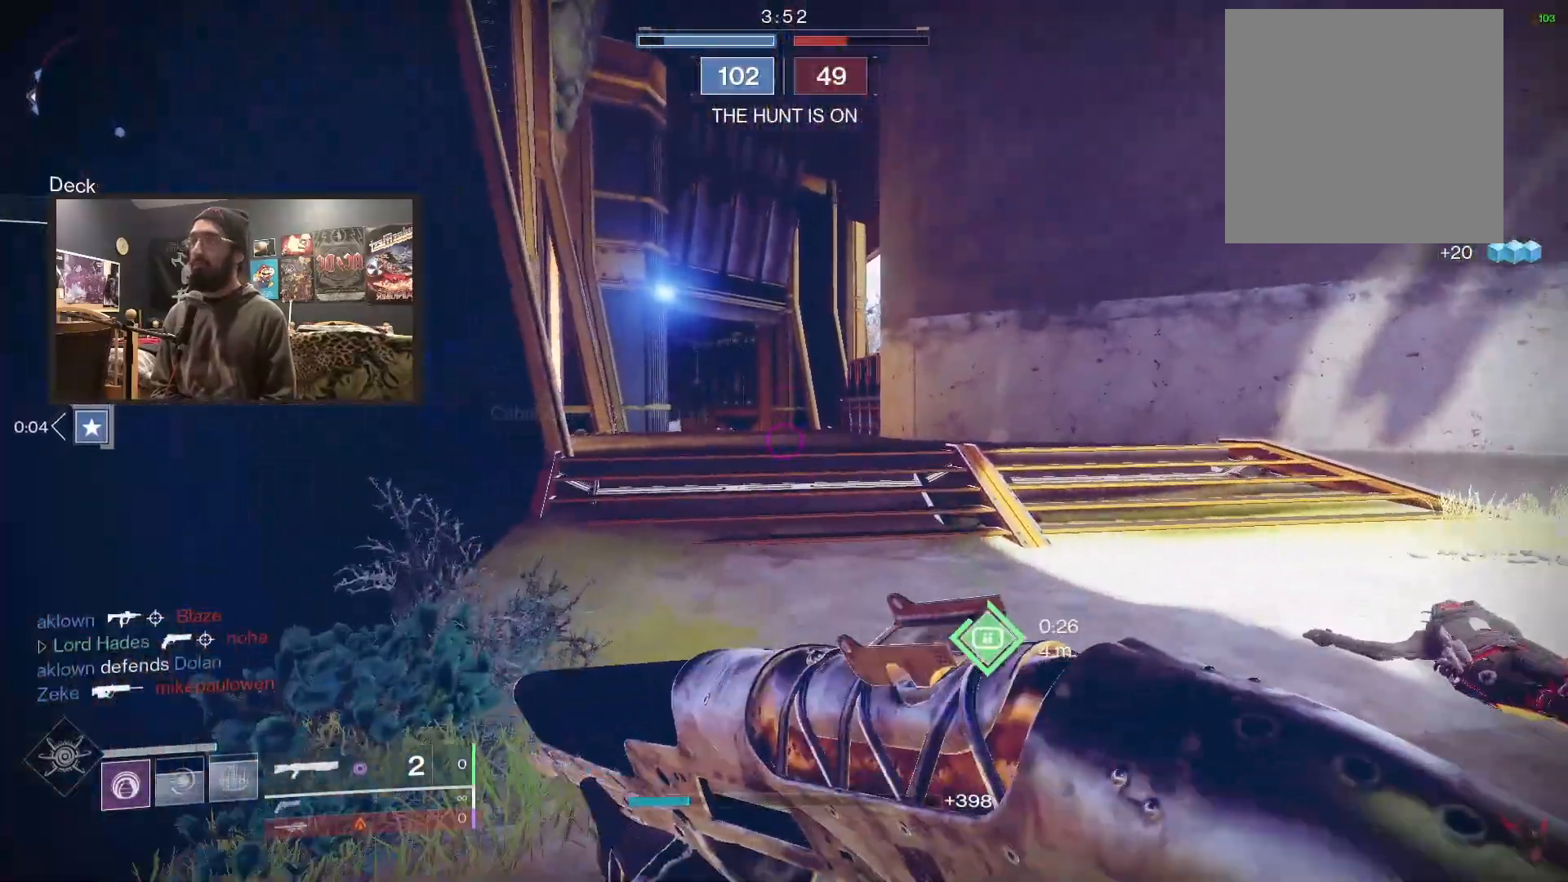
Gameplay with a controller (Xbox layout); each line is a JSON object with the inputs held at the frame after it. "events" lists button and stick changes between this image and that frame as [ms after this image, input, new state], when the widget could be followed in between.
{"buttons": [], "left_stick": "up", "right_stick": "center", "events": [[83, "right_stick", "left"], [383, "right_stick", "center"]]}
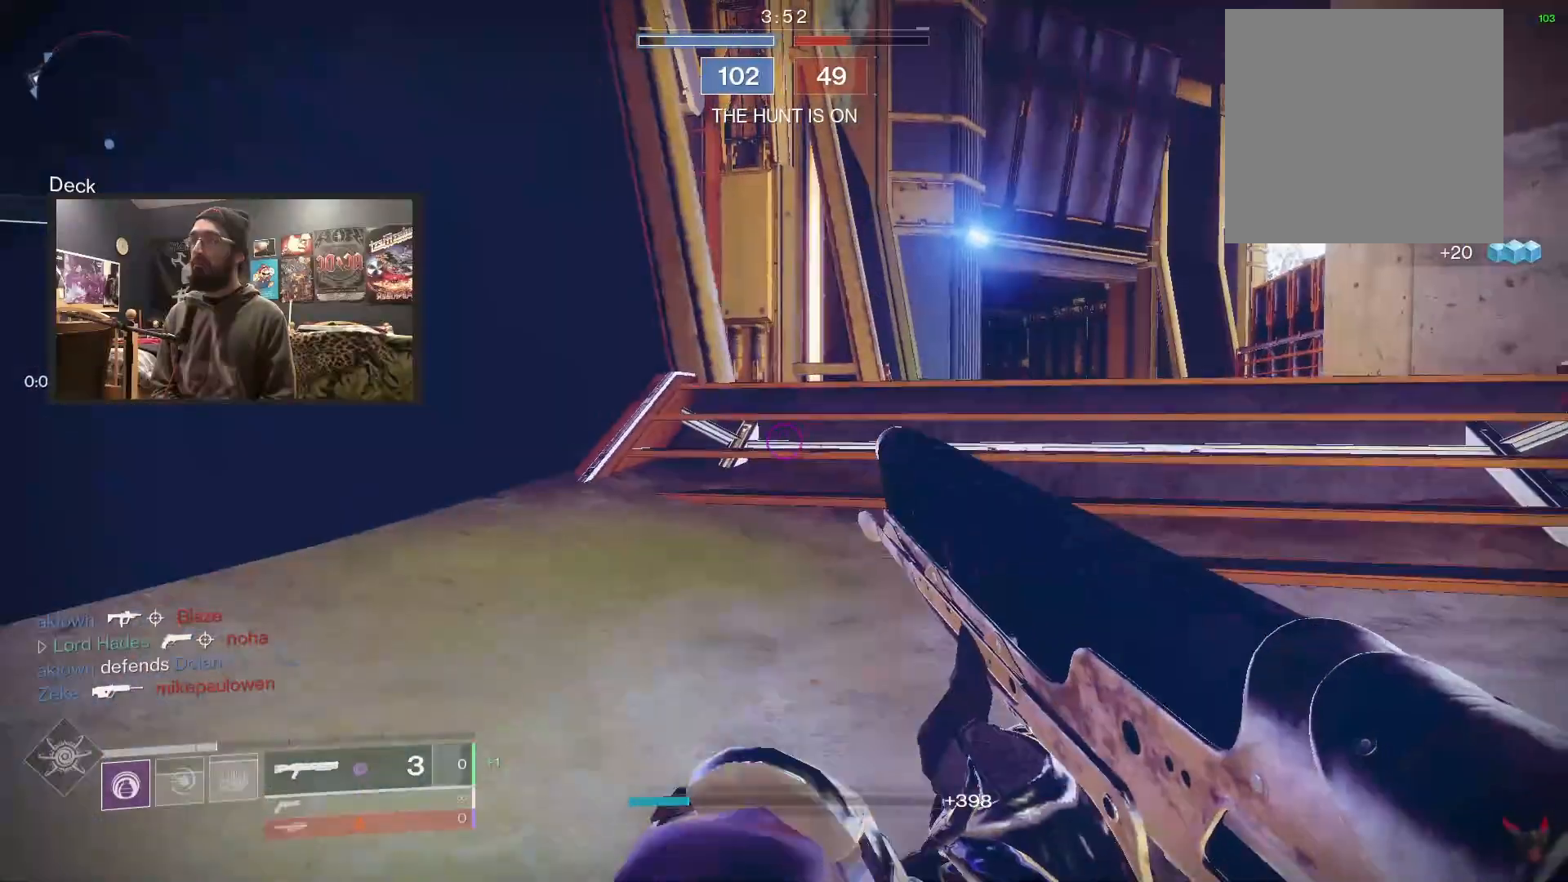
{"buttons": ["L2"], "left_stick": "up-right", "right_stick": "right", "events": [[100, "L3", "down"], [100, "Y", "down"], [150, "Y", "up"], [217, "L3", "up"], [233, "left_stick", "up-right"], [267, "L2", "down"], [283, "right_stick", "down"], [367, "right_stick", "right"]]}
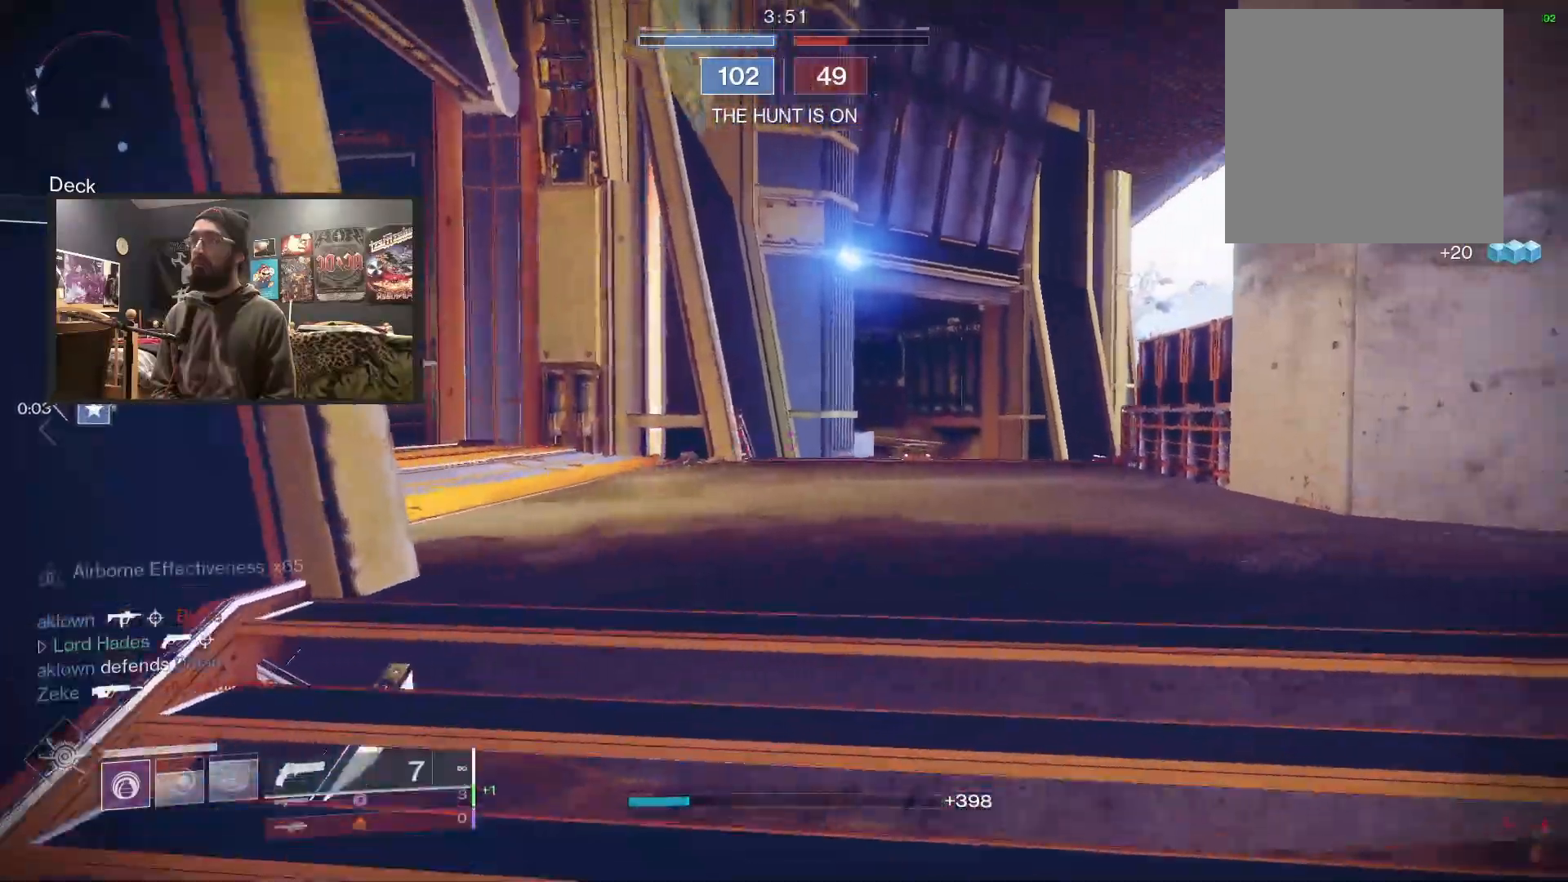
{"buttons": ["L2"], "left_stick": "left", "right_stick": "up-right", "events": [[83, "left_stick", "left"], [483, "right_stick", "up-right"]]}
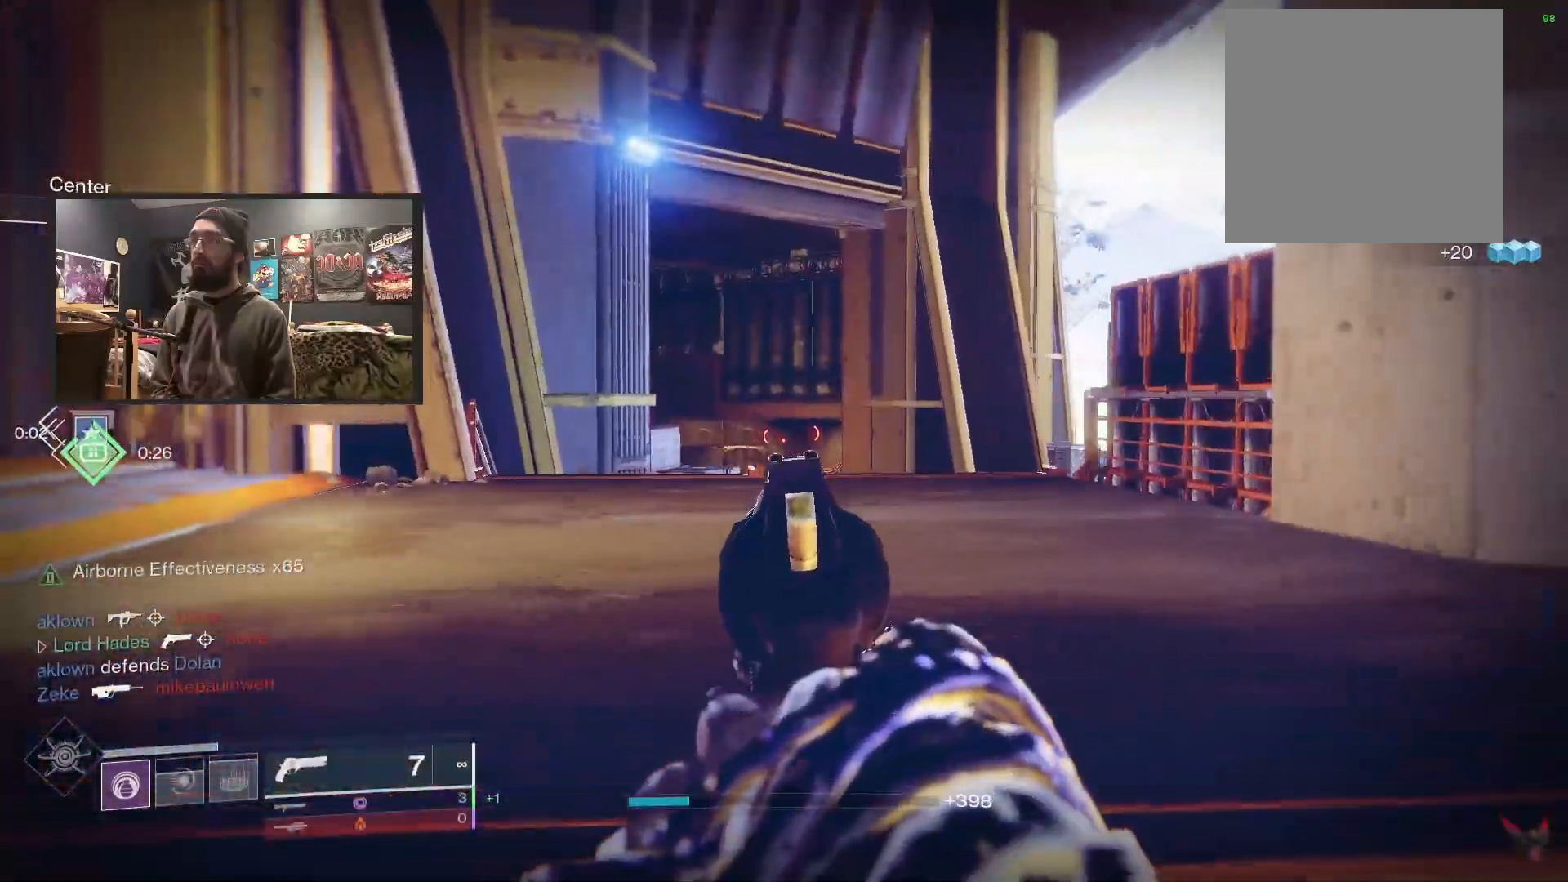
{"buttons": ["L2"], "left_stick": "up-right", "right_stick": "center", "events": [[150, "left_stick", "up-left"], [367, "left_stick", "up-right"], [367, "right_stick", "center"]]}
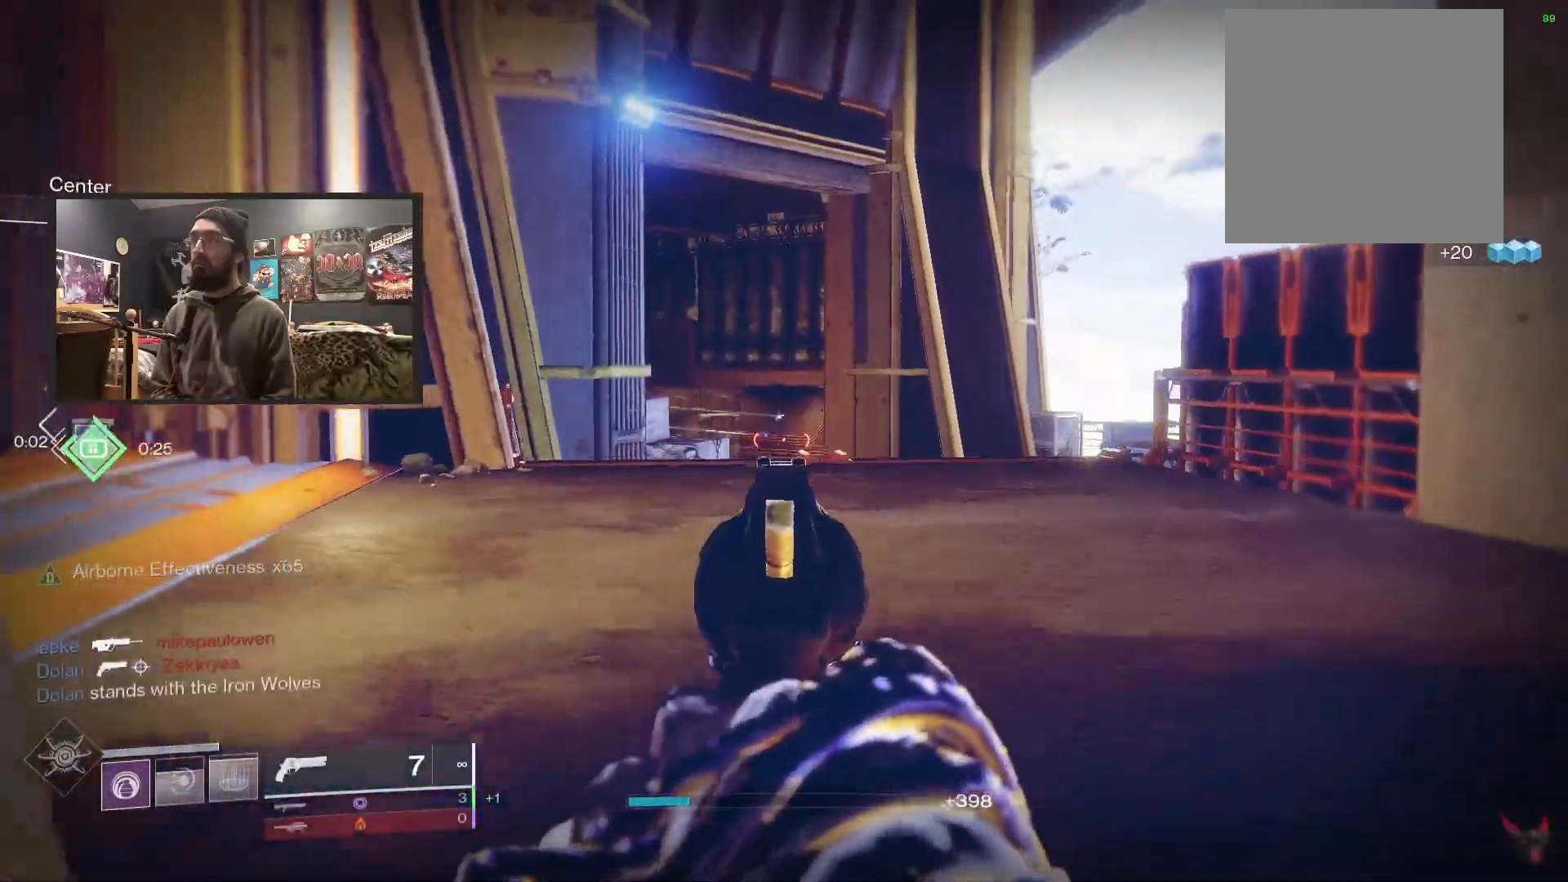
{"buttons": ["L3"], "left_stick": "up-right", "right_stick": "left", "events": [[117, "left_stick", "up"], [167, "right_stick", "left"], [250, "L2", "up"], [267, "L3", "down"], [400, "right_stick", "center"], [483, "right_stick", "left"], [500, "left_stick", "up-right"]]}
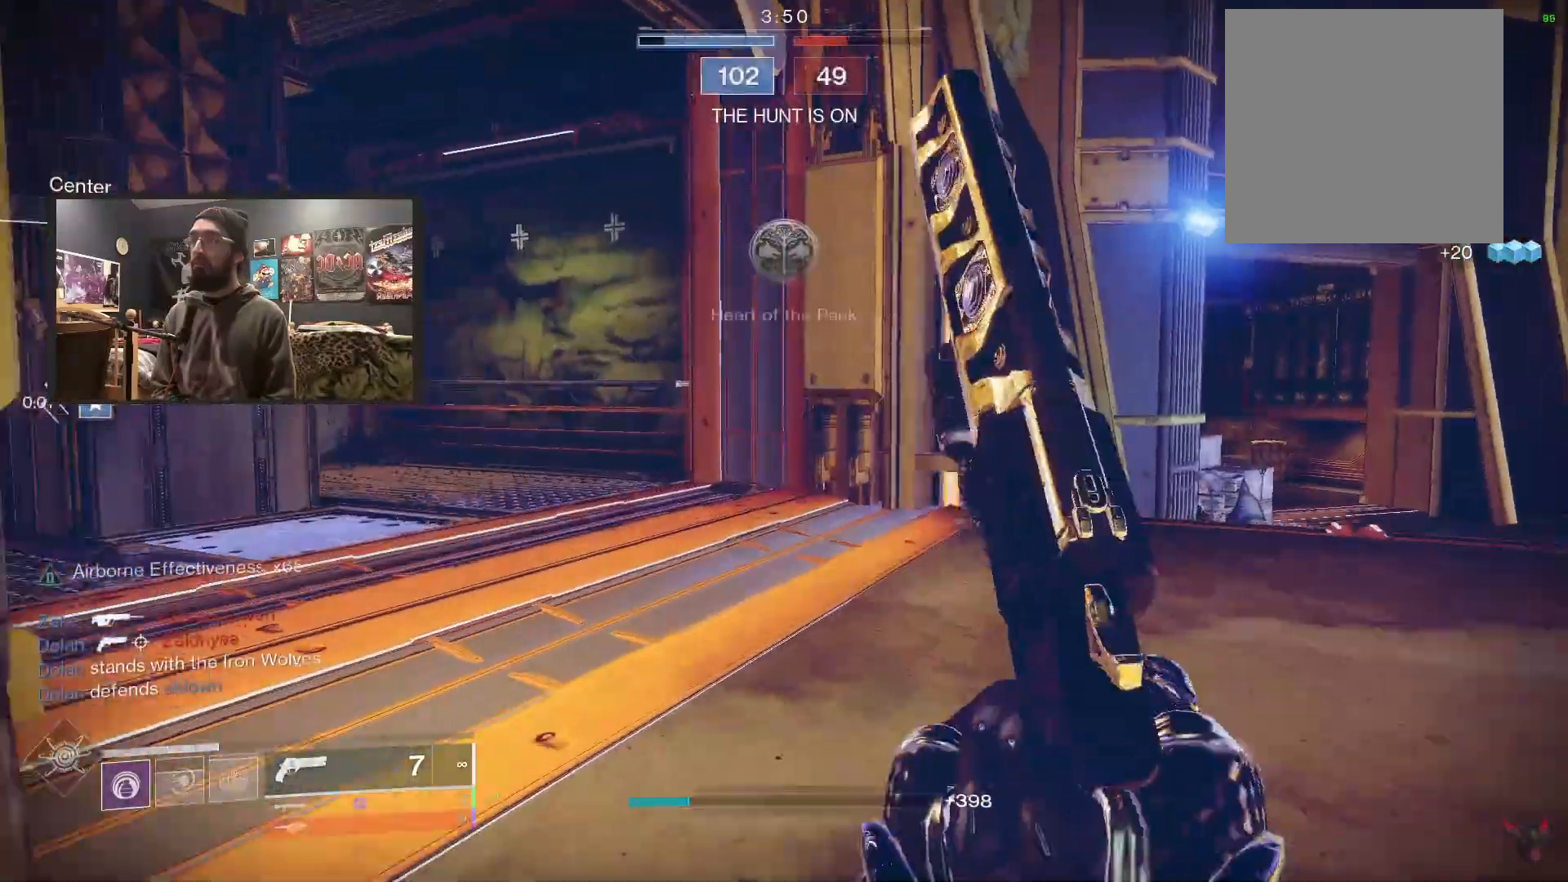
{"buttons": [], "left_stick": "up-right", "right_stick": "center", "events": [[50, "L3", "up"], [217, "right_stick", "center"], [283, "Y", "down"], [350, "Y", "up"]]}
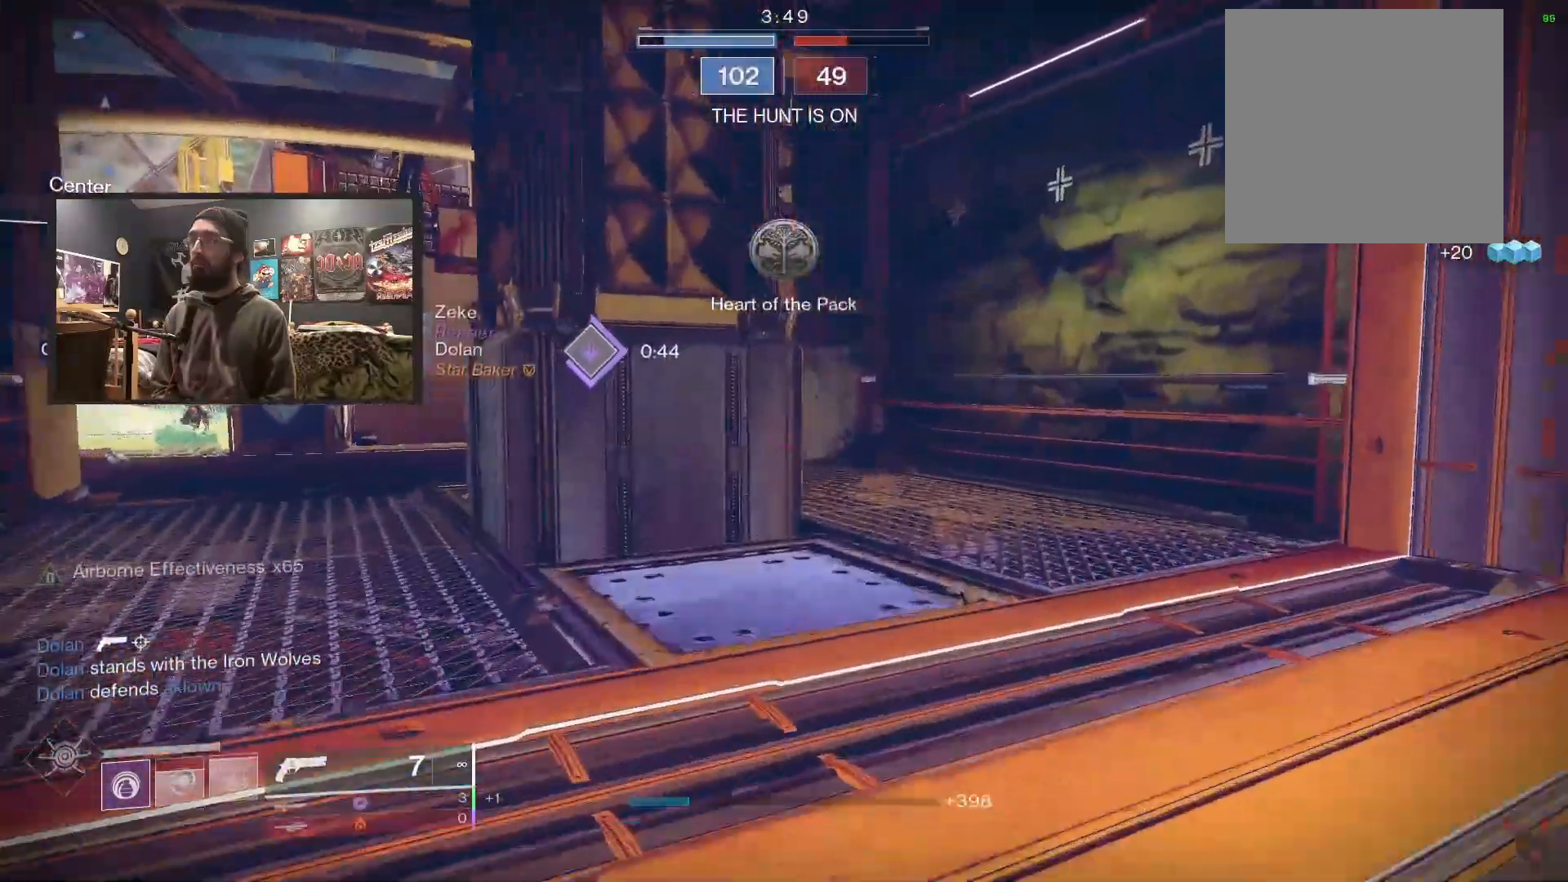
{"buttons": [], "left_stick": "up-right", "right_stick": "center", "events": [[83, "B", "down"], [200, "B", "up"]]}
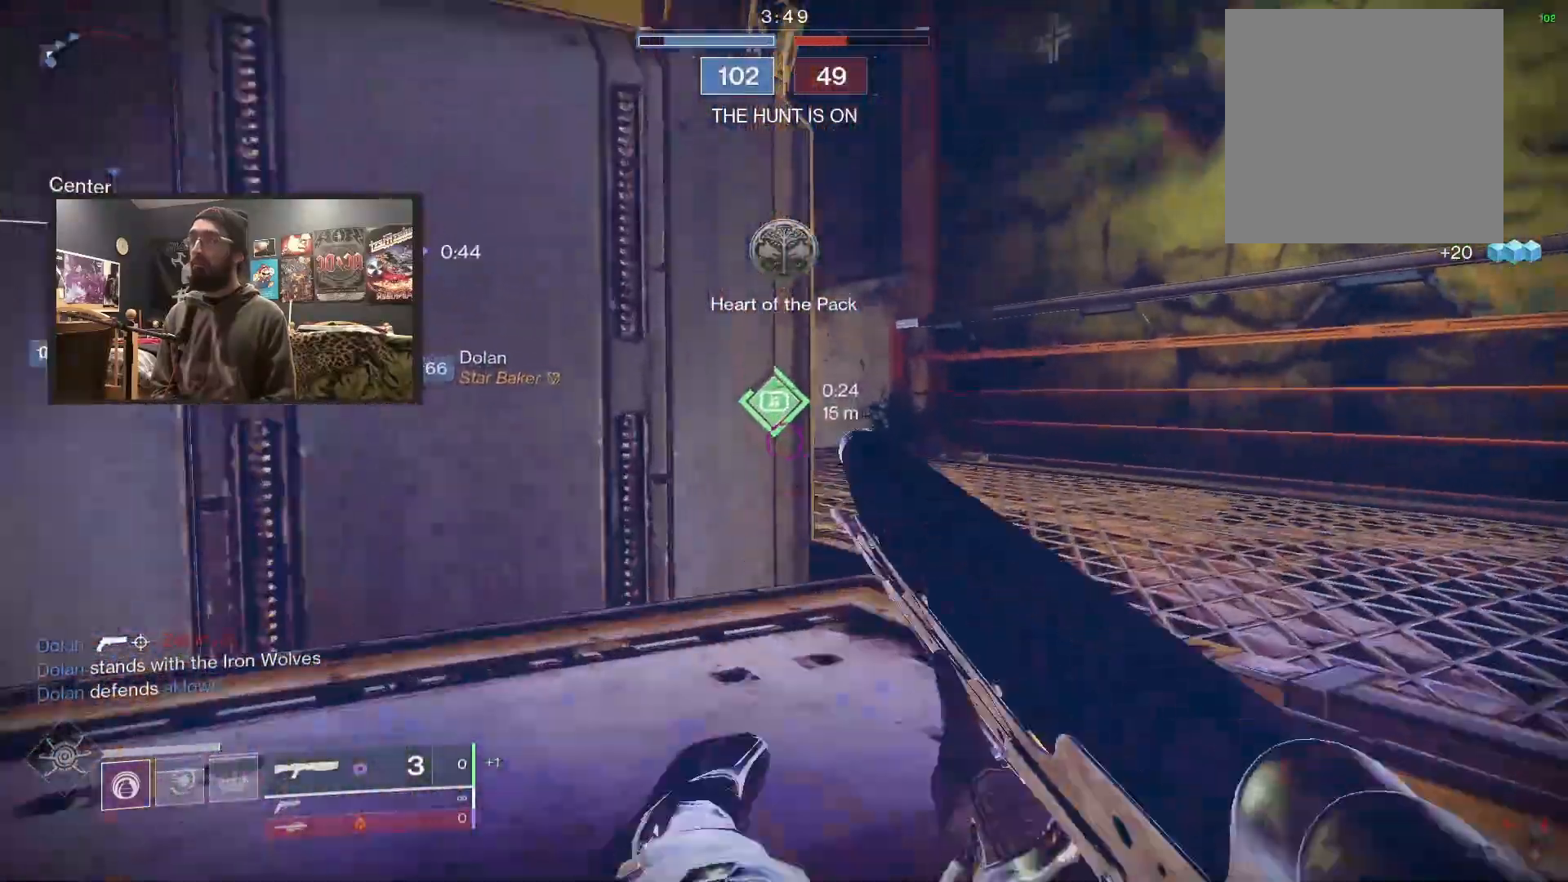
{"buttons": ["Y"], "left_stick": "up", "right_stick": "center", "events": [[100, "L3", "down"], [250, "right_stick", "left"], [350, "right_stick", "center"], [383, "L3", "up"], [433, "Y", "down"], [433, "left_stick", "up"]]}
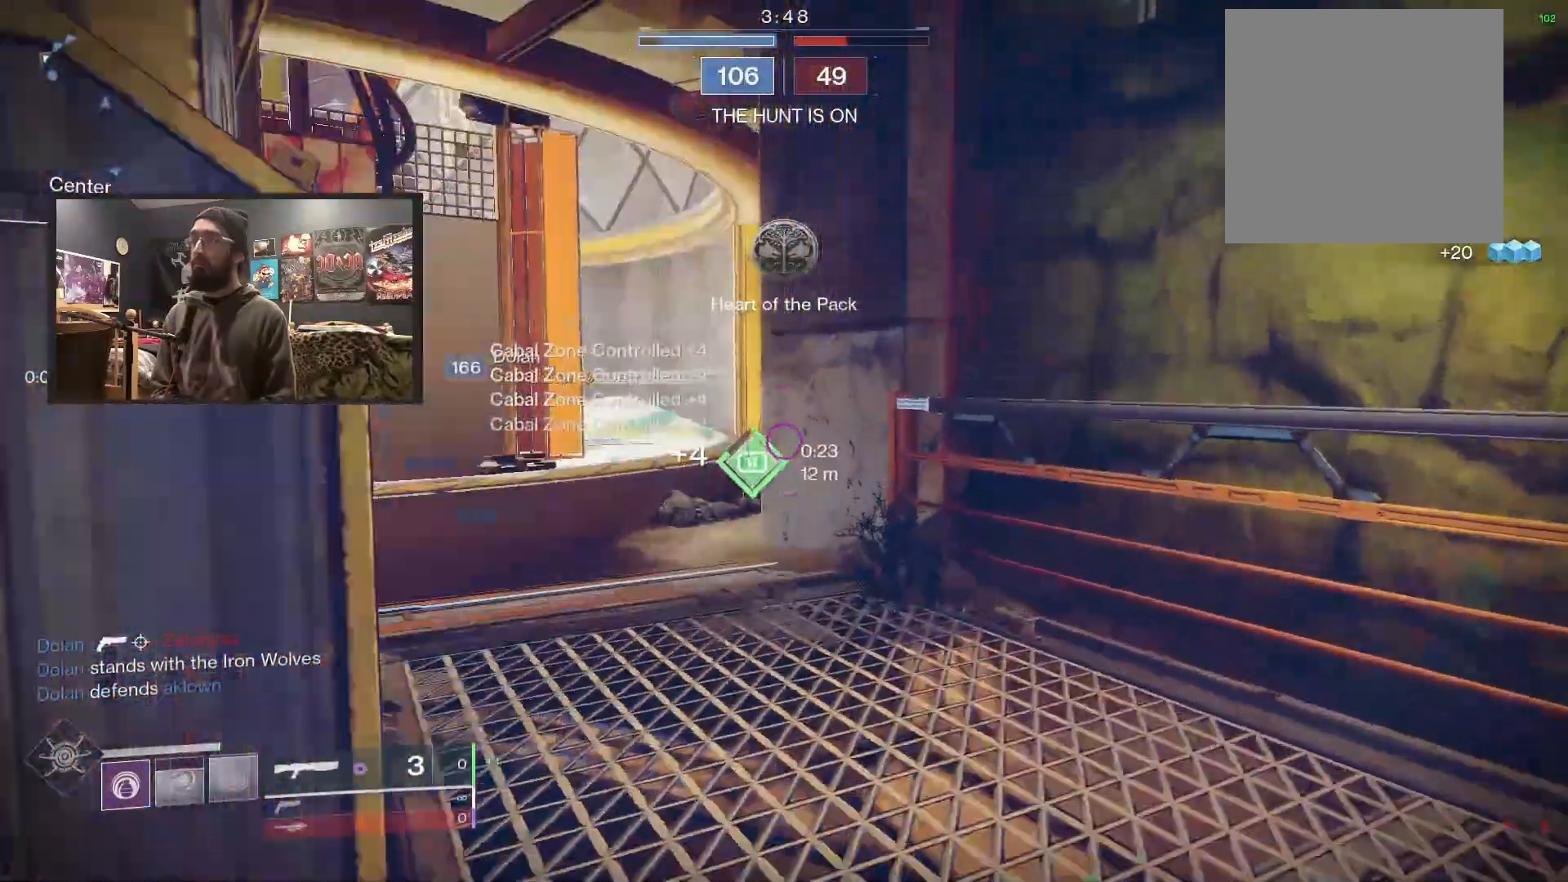
{"buttons": [], "left_stick": "up-left", "right_stick": "right", "events": [[33, "Y", "up"], [50, "left_stick", "up-left"], [267, "right_stick", "down"], [350, "right_stick", "down-right"], [500, "right_stick", "right"]]}
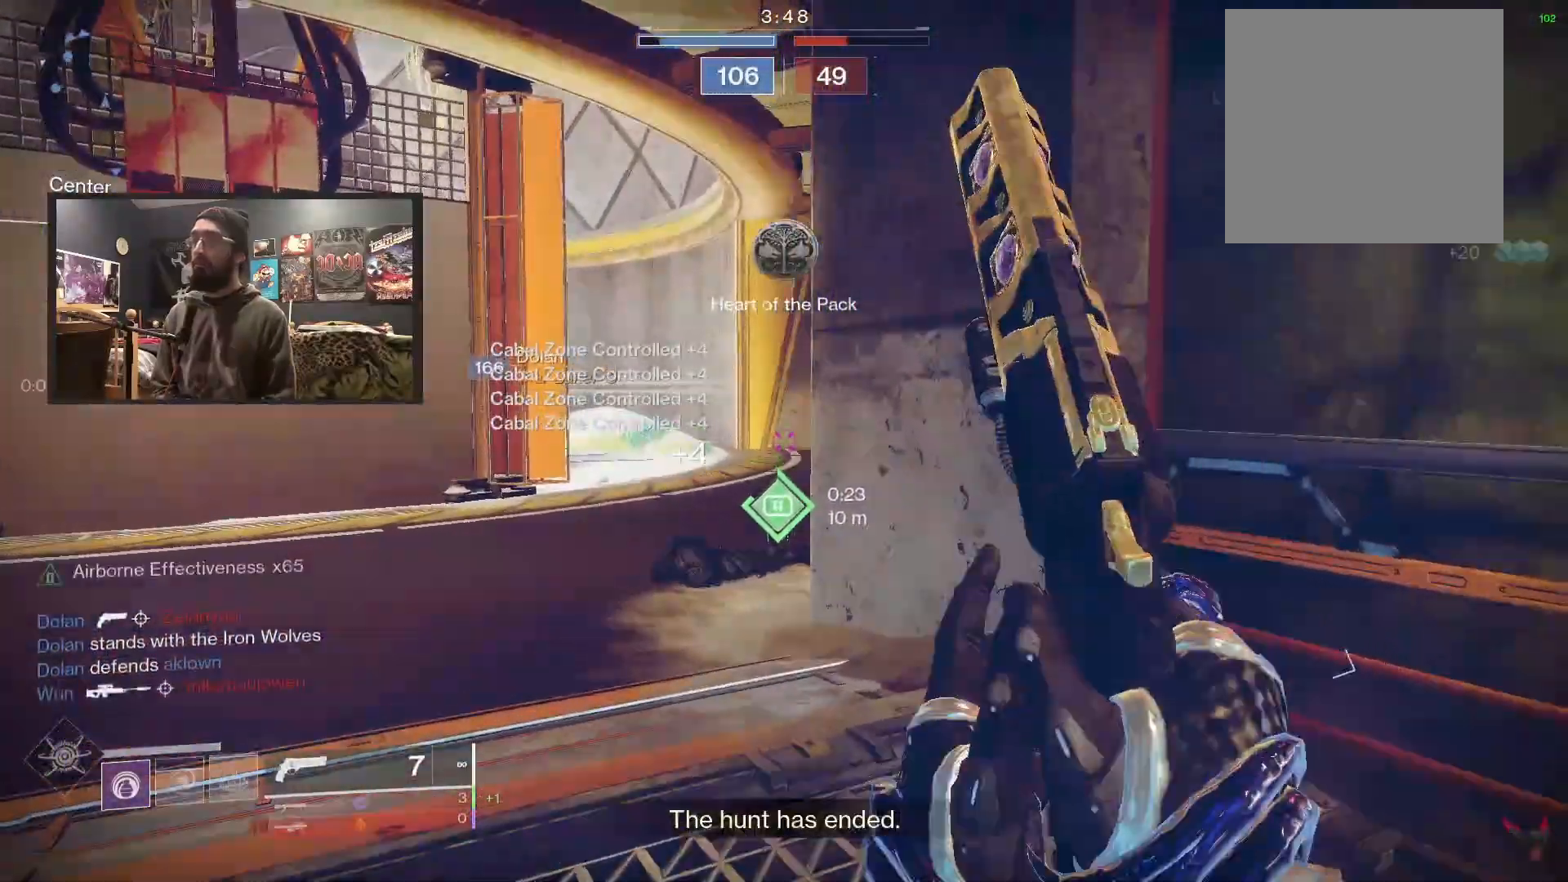
{"buttons": ["L2"], "left_stick": "up-left", "right_stick": "right", "events": [[167, "L2", "down"]]}
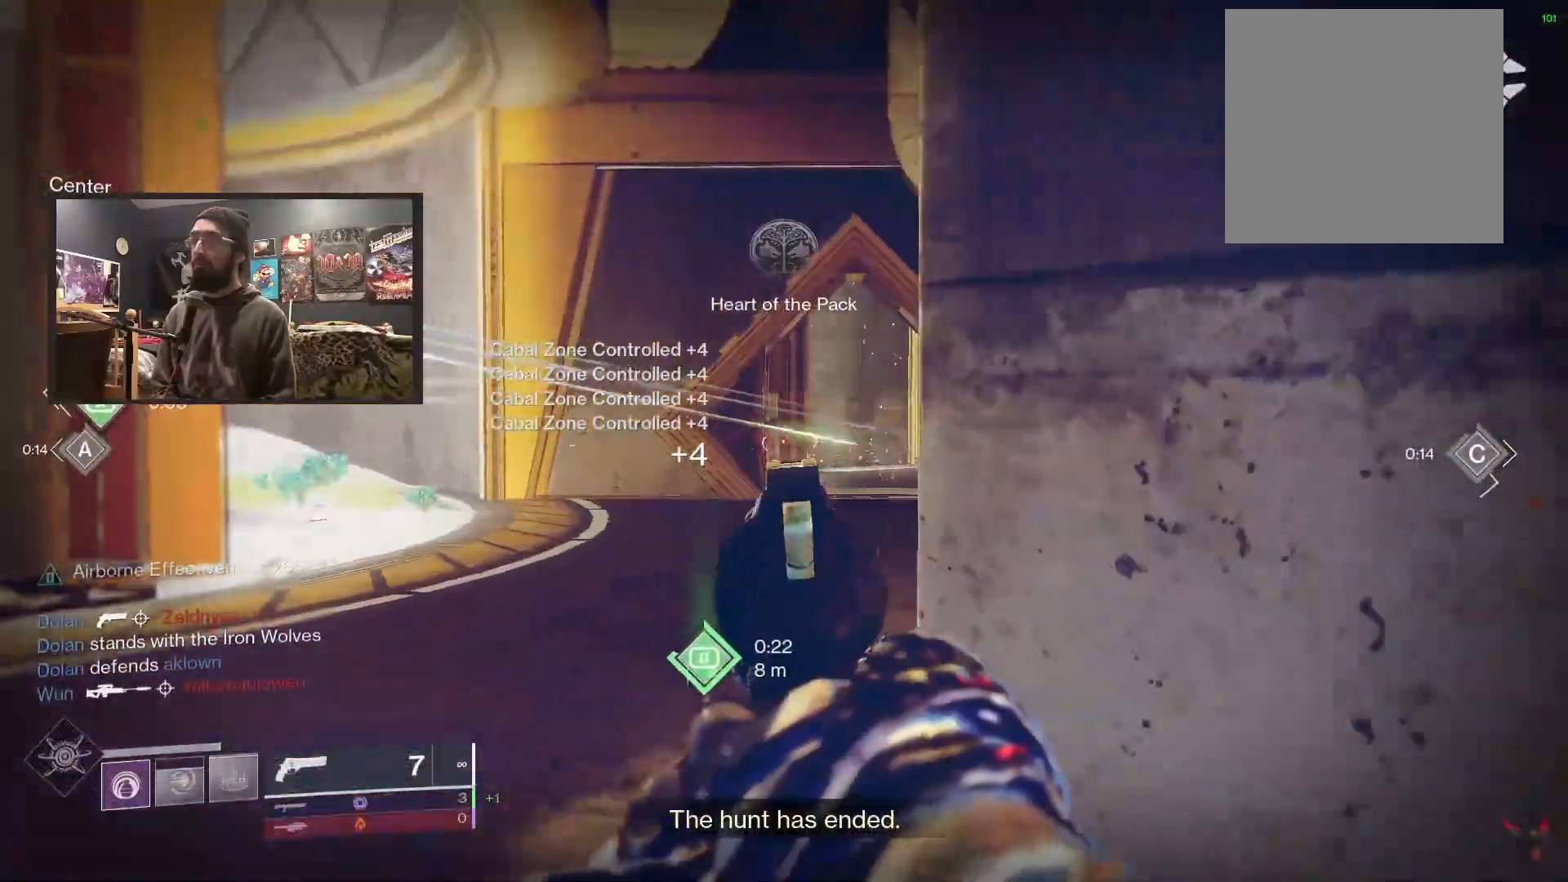
{"buttons": ["L2"], "left_stick": "up", "right_stick": "right", "events": [[450, "left_stick", "up"]]}
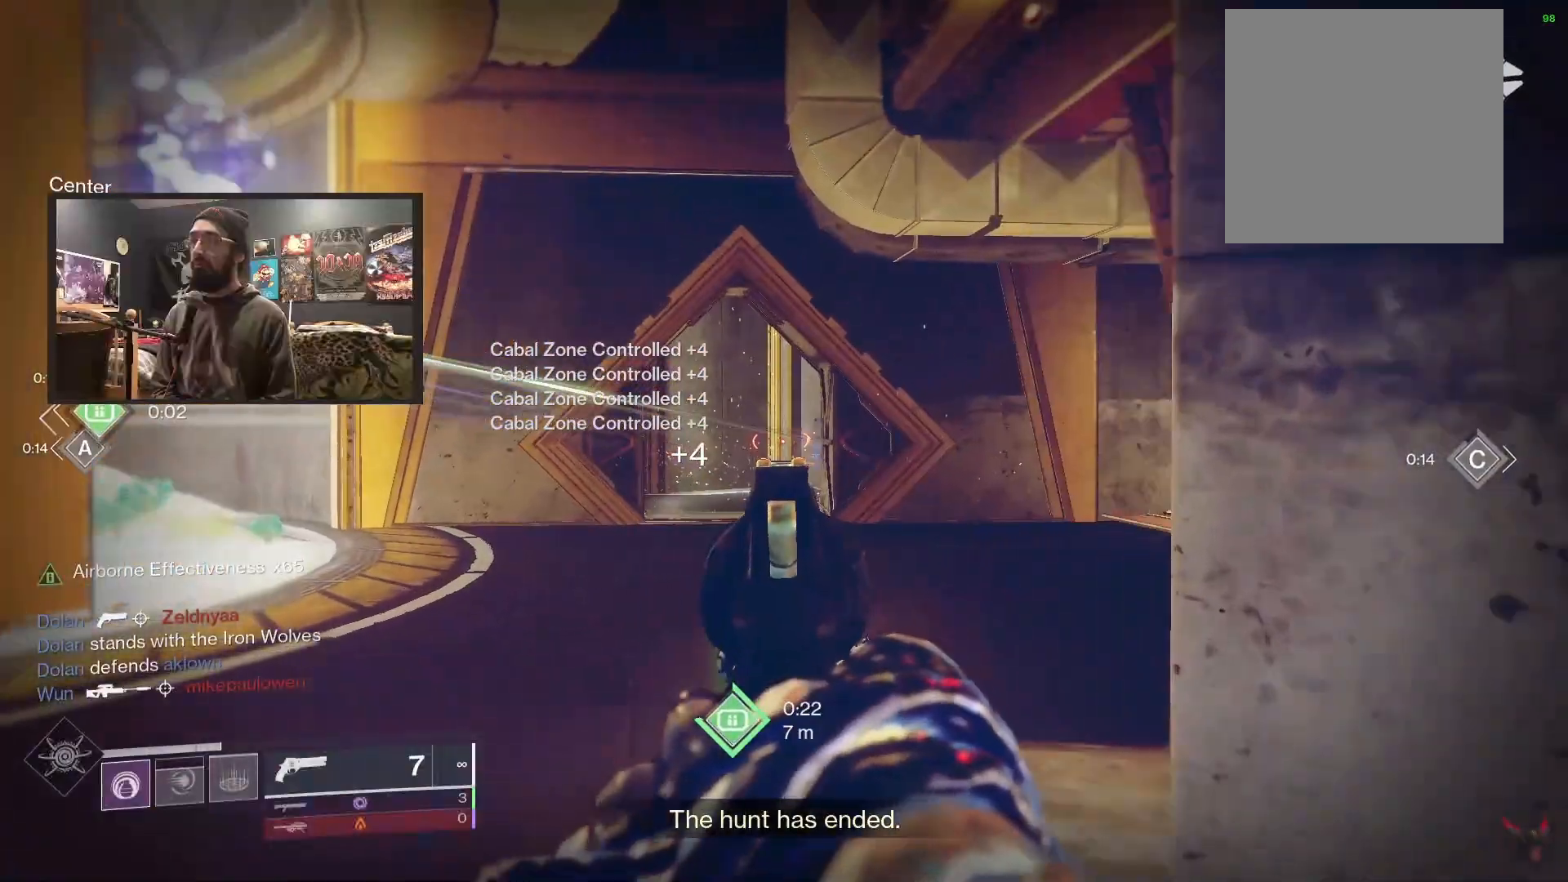
{"buttons": [], "left_stick": "up-right", "right_stick": "down", "events": [[117, "L2", "up"], [150, "right_stick", "center"], [267, "right_stick", "down"], [317, "L1", "down"], [433, "L1", "up"], [500, "left_stick", "up-right"]]}
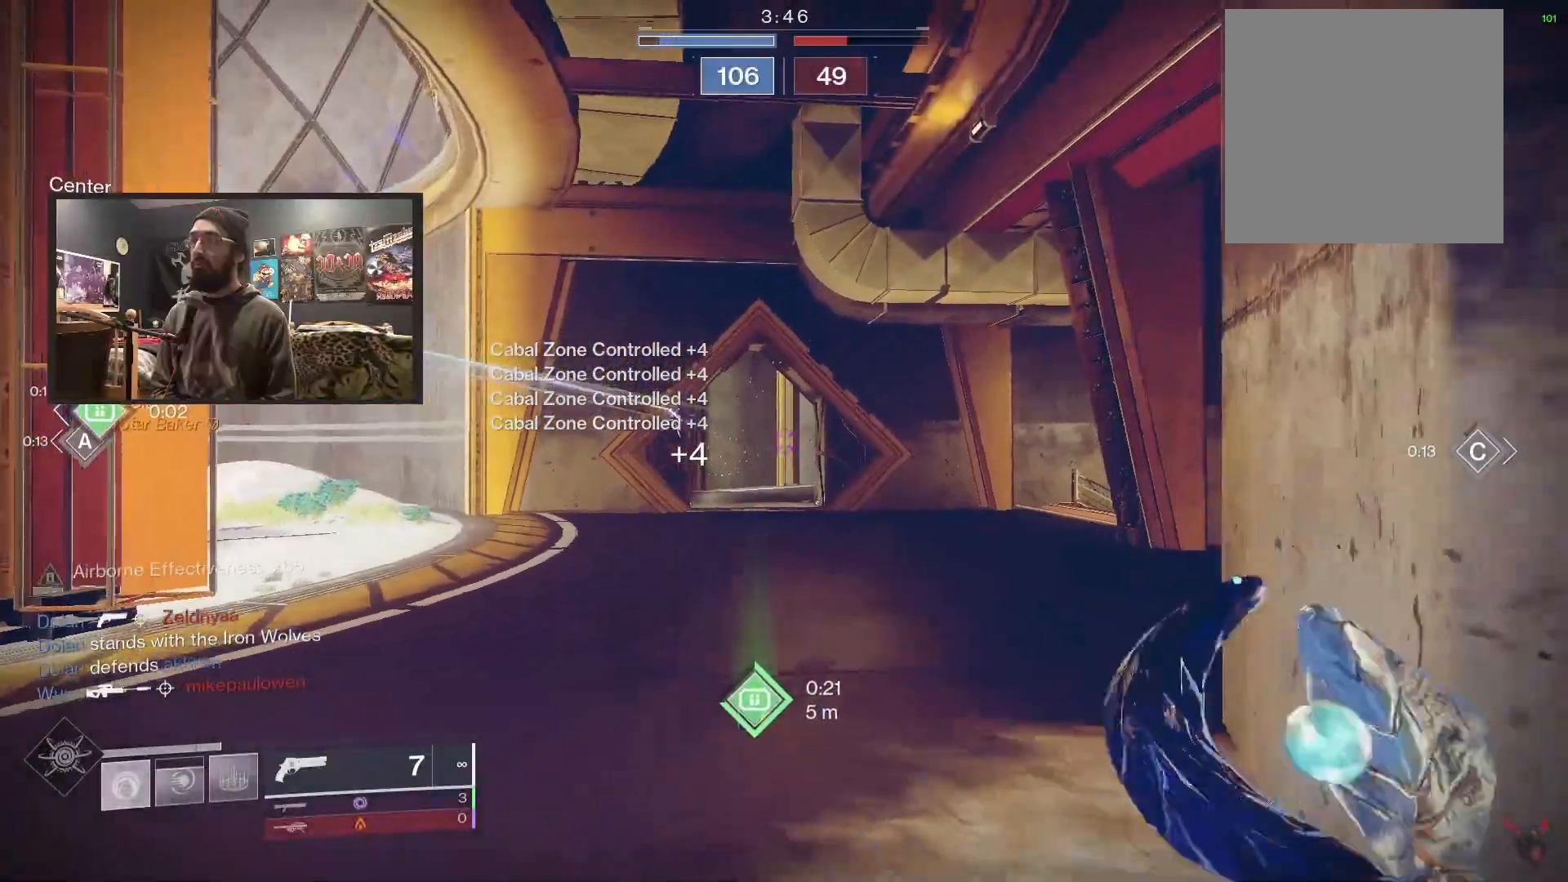
{"buttons": [], "left_stick": "up-left", "right_stick": "center", "events": [[17, "right_stick", "center"], [183, "left_stick", "right"], [400, "left_stick", "center"], [483, "left_stick", "up-left"]]}
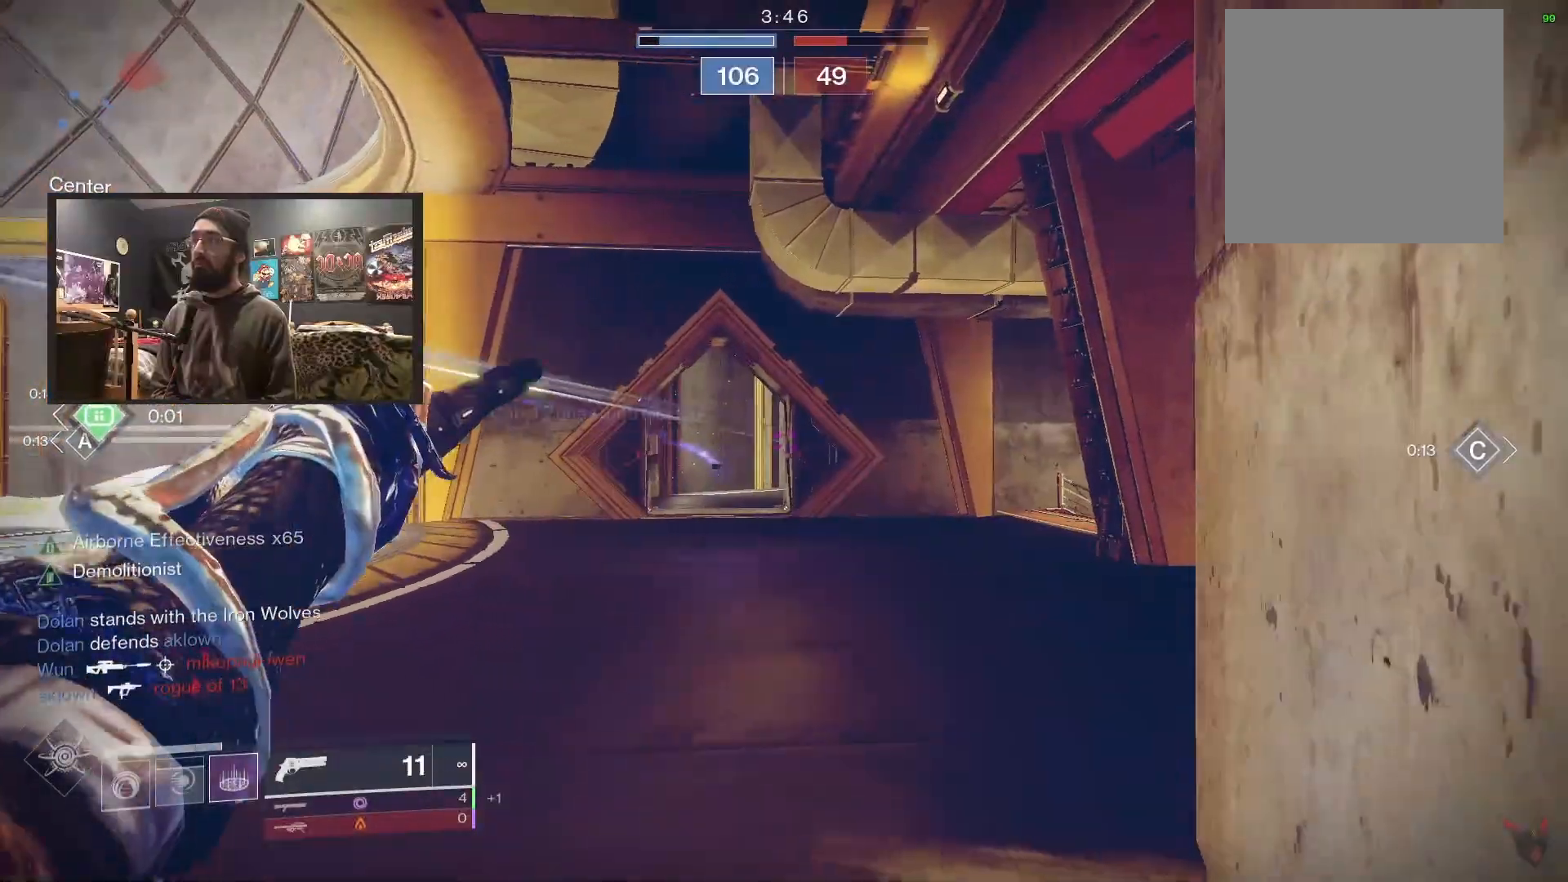
{"buttons": [], "left_stick": "down-left", "right_stick": "right", "events": [[83, "right_stick", "right"], [333, "left_stick", "down-left"]]}
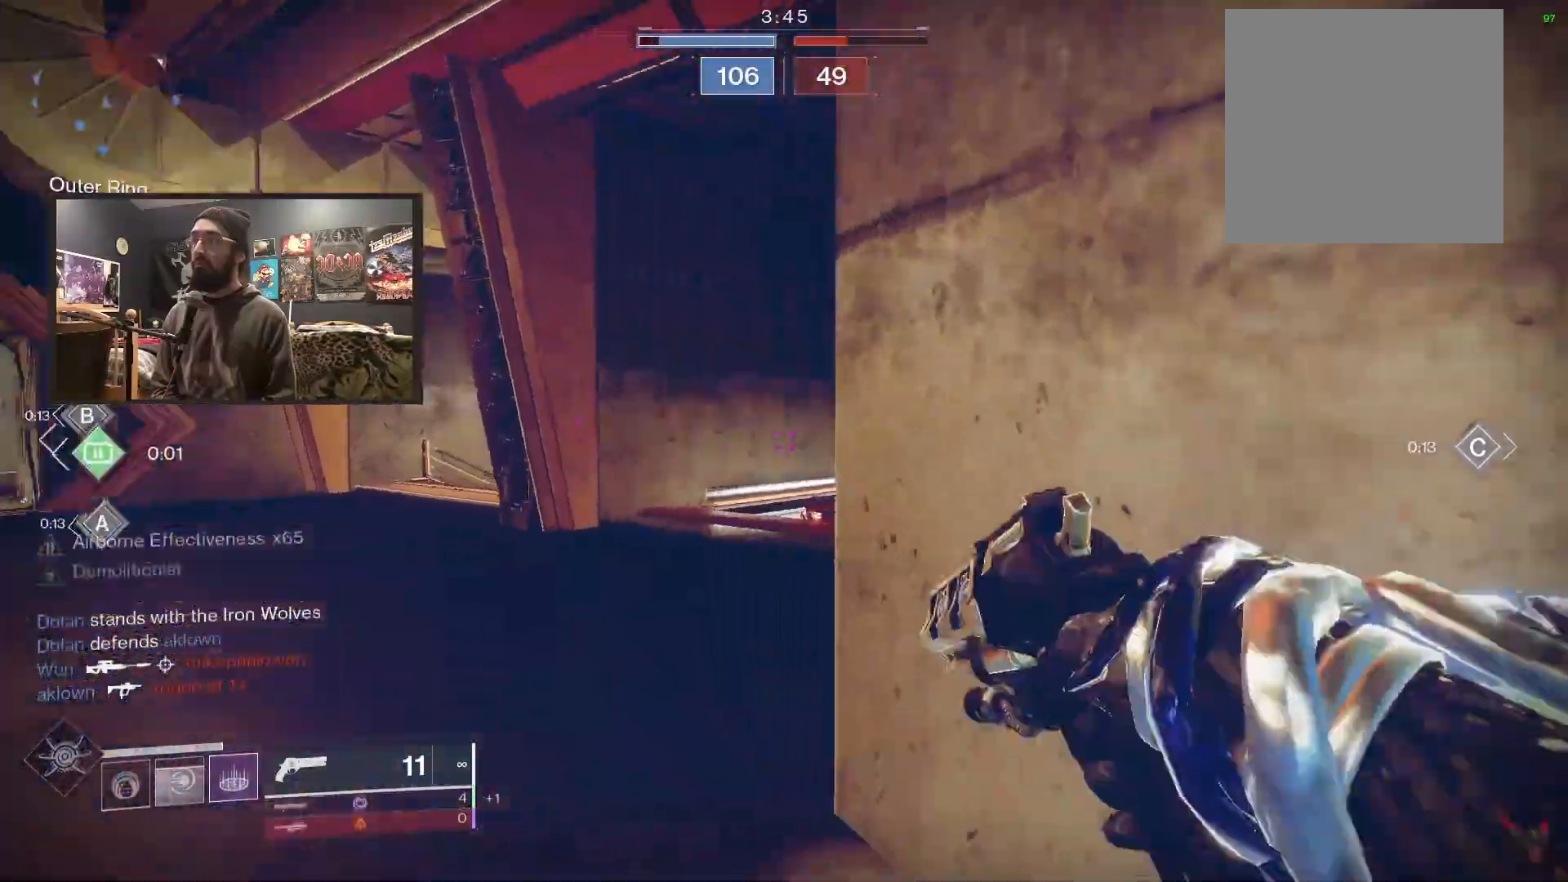
{"buttons": [], "left_stick": "down-left", "right_stick": "center", "events": [[183, "right_stick", "center"]]}
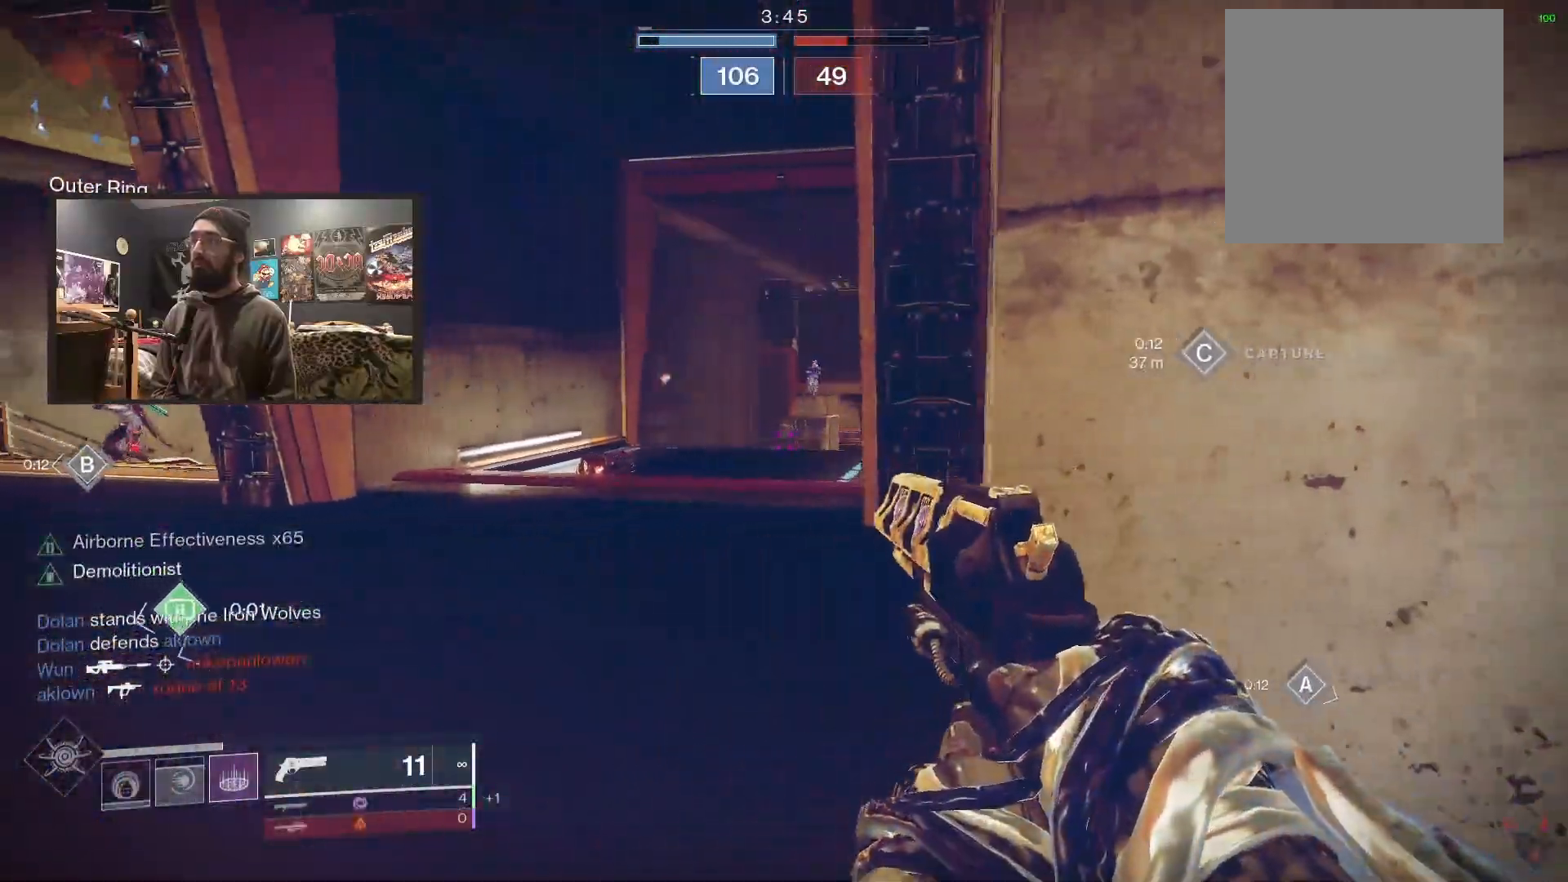
{"buttons": [], "left_stick": "right", "right_stick": "center", "events": [[17, "right_stick", "right"], [33, "left_stick", "up"], [50, "L2", "down"], [100, "left_stick", "up-right"], [283, "right_stick", "down-left"], [333, "left_stick", "right"], [450, "right_stick", "down-right"], [500, "L2", "up"], [500, "right_stick", "center"]]}
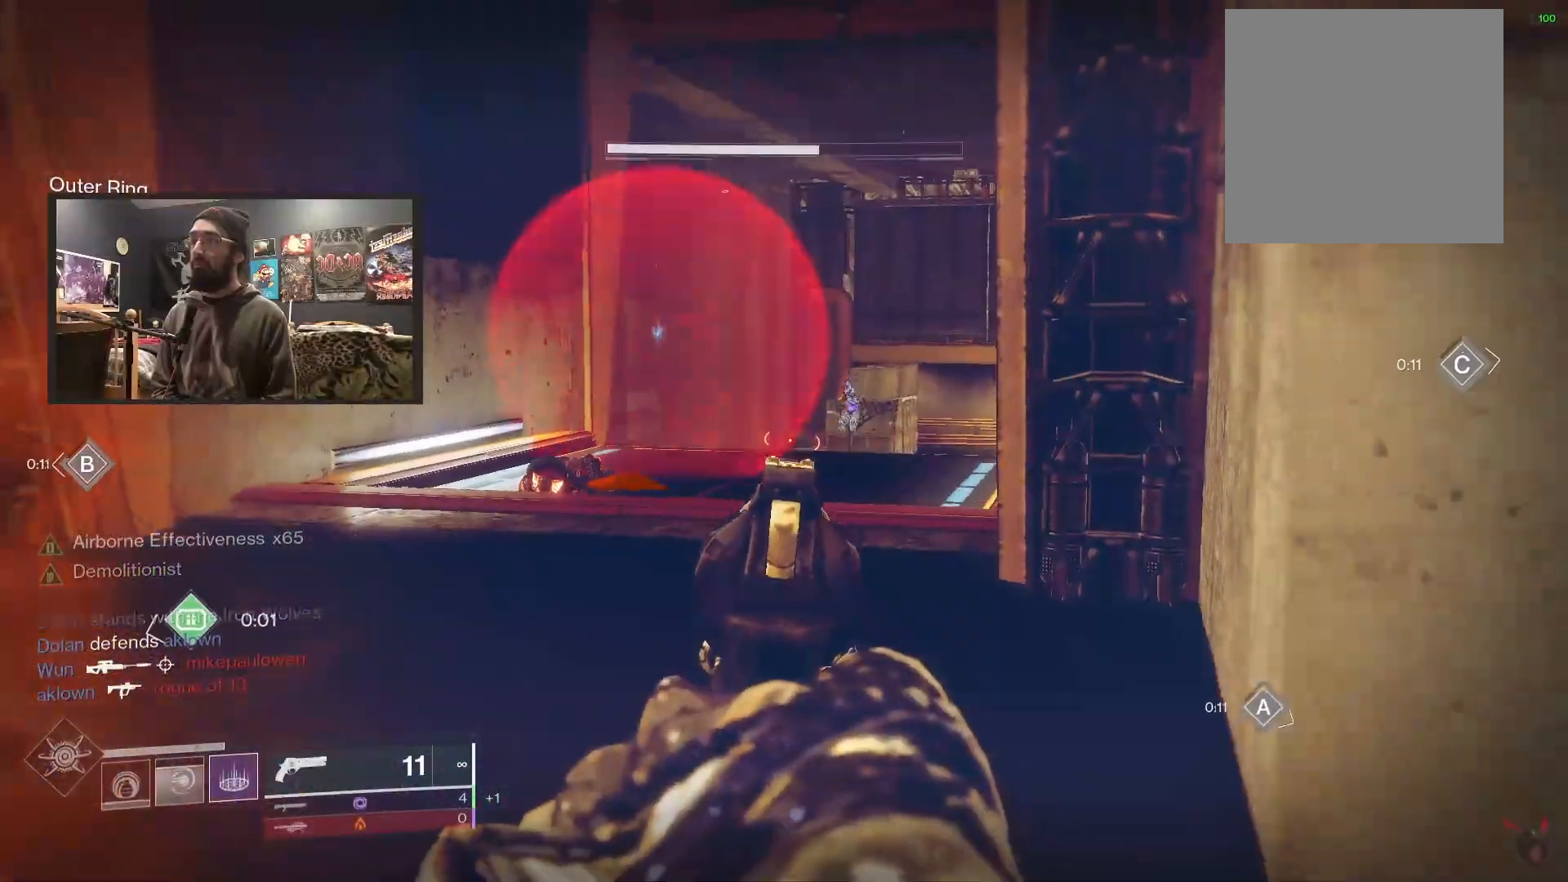
{"buttons": [], "left_stick": "right", "right_stick": "center", "events": [[17, "right_stick", "down-right"], [33, "right_stick", "center"], [67, "A", "down"], [117, "A", "up"], [183, "A", "down"], [250, "A", "up"], [300, "A", "down"], [383, "A", "up"]]}
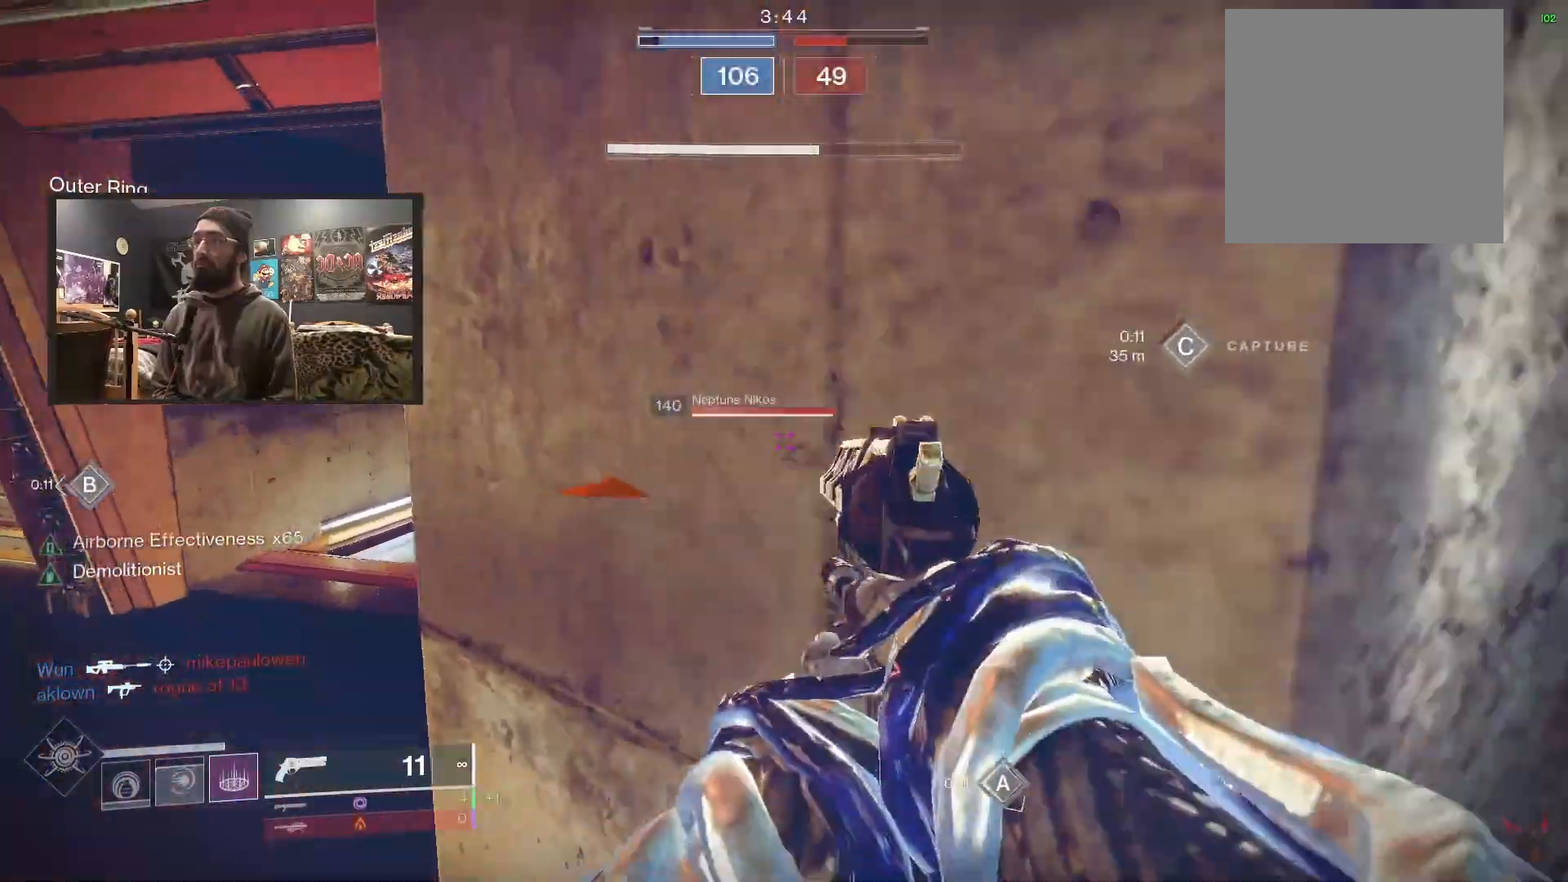
{"buttons": ["B"], "left_stick": "up-left", "right_stick": "center", "events": [[67, "right_stick", "right"], [217, "left_stick", "up-right"], [283, "right_stick", "center"], [367, "left_stick", "up"], [417, "B", "down"], [500, "left_stick", "up-left"]]}
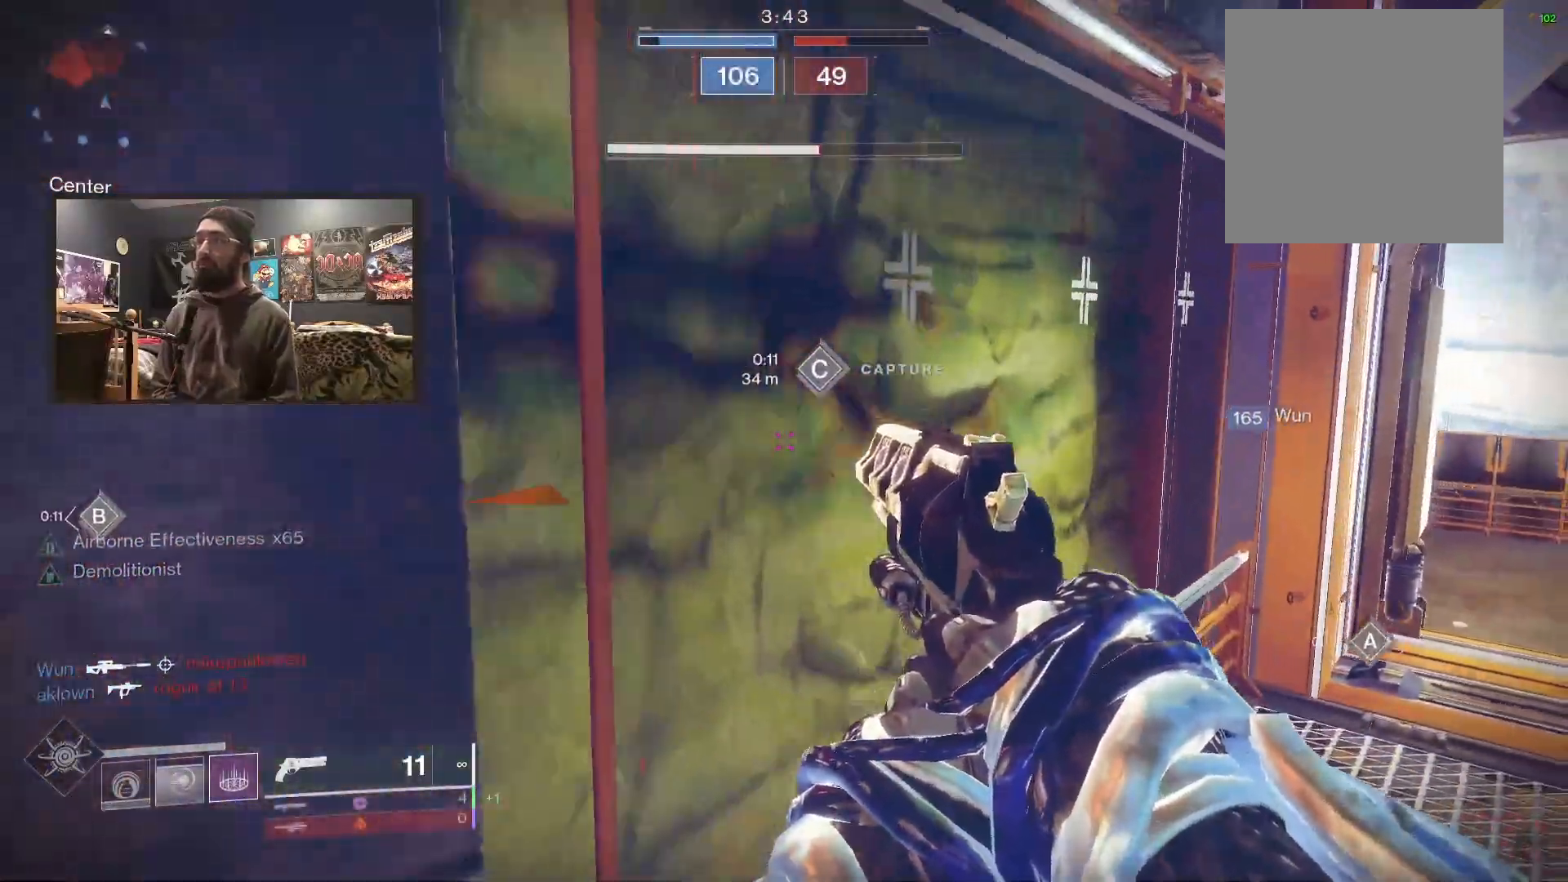
{"buttons": ["B"], "left_stick": "left", "right_stick": "center", "events": [[117, "left_stick", "left"]]}
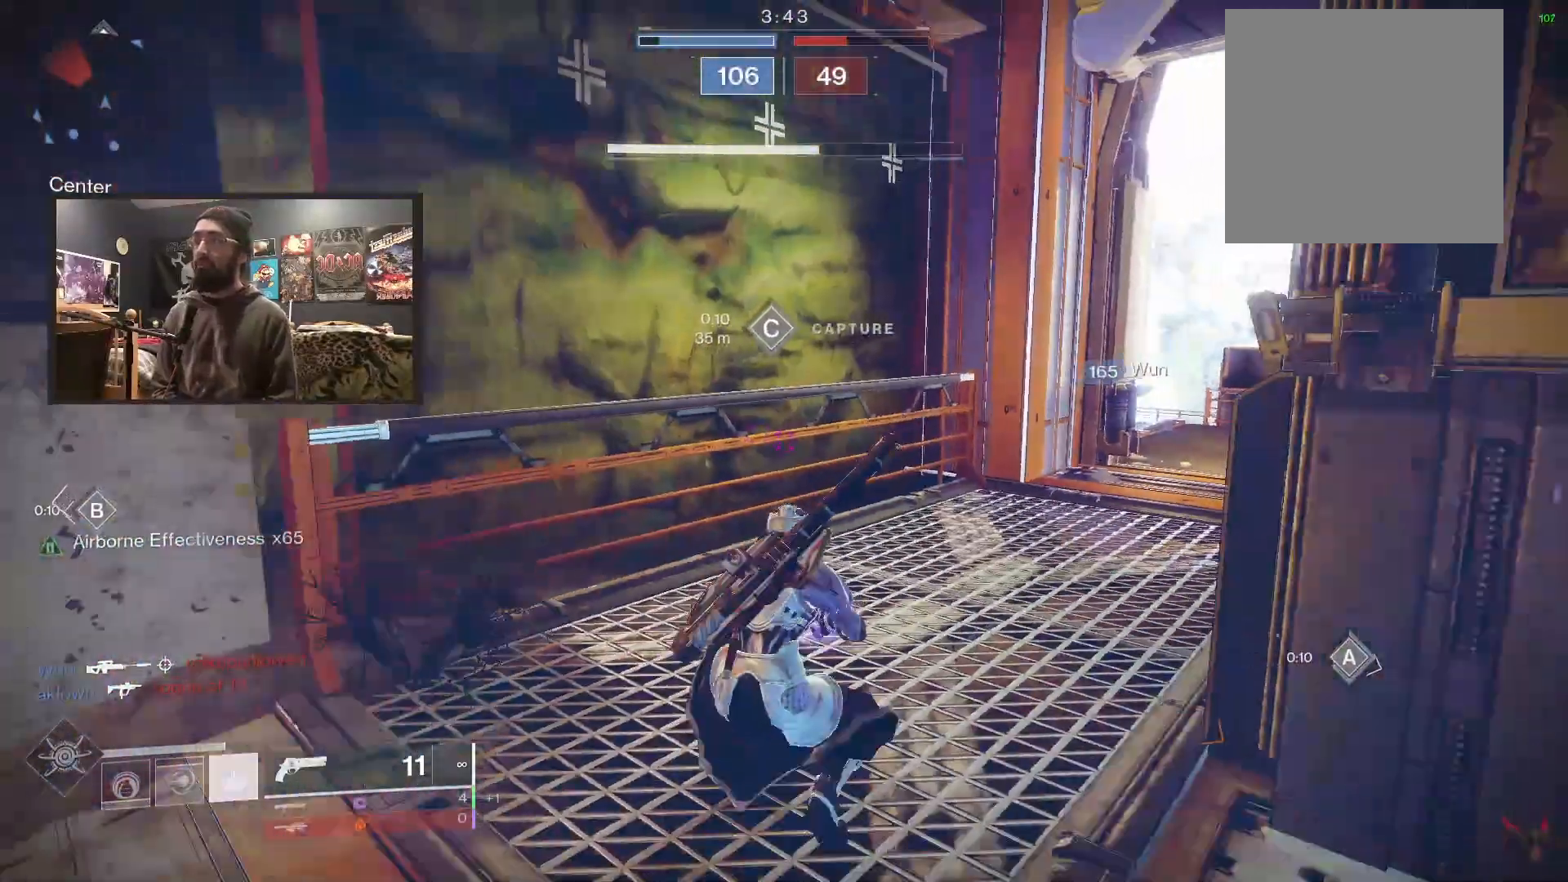
{"buttons": [], "left_stick": "center", "right_stick": "center", "events": [[17, "B", "up"], [167, "left_stick", "center"], [167, "right_stick", "left"], [367, "right_stick", "center"]]}
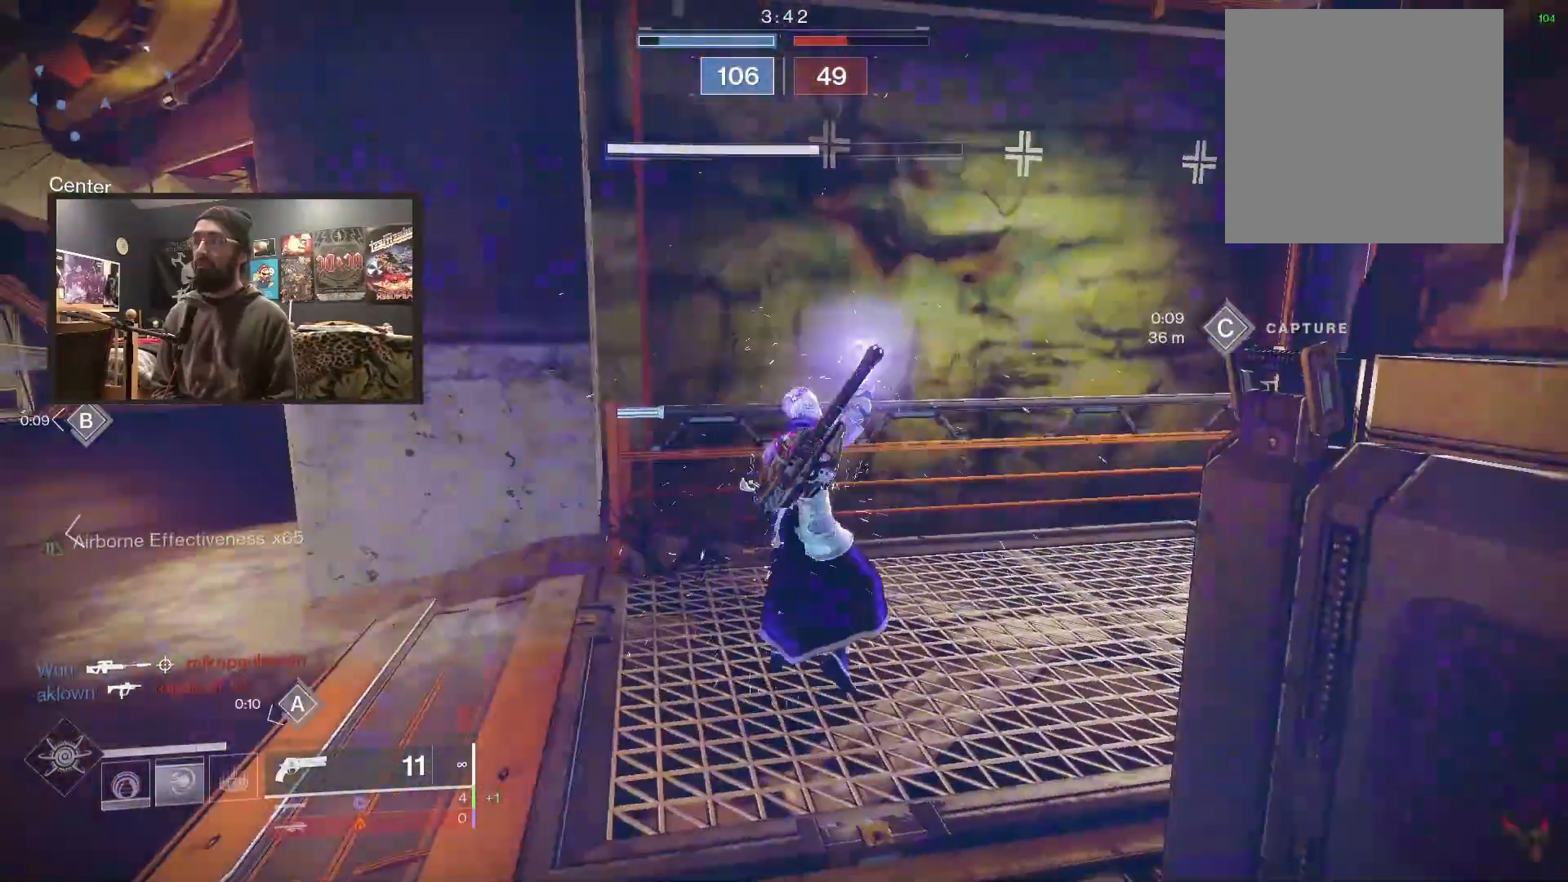
{"buttons": [], "left_stick": "left", "right_stick": "left", "events": [[433, "right_stick", "left"], [450, "left_stick", "left"]]}
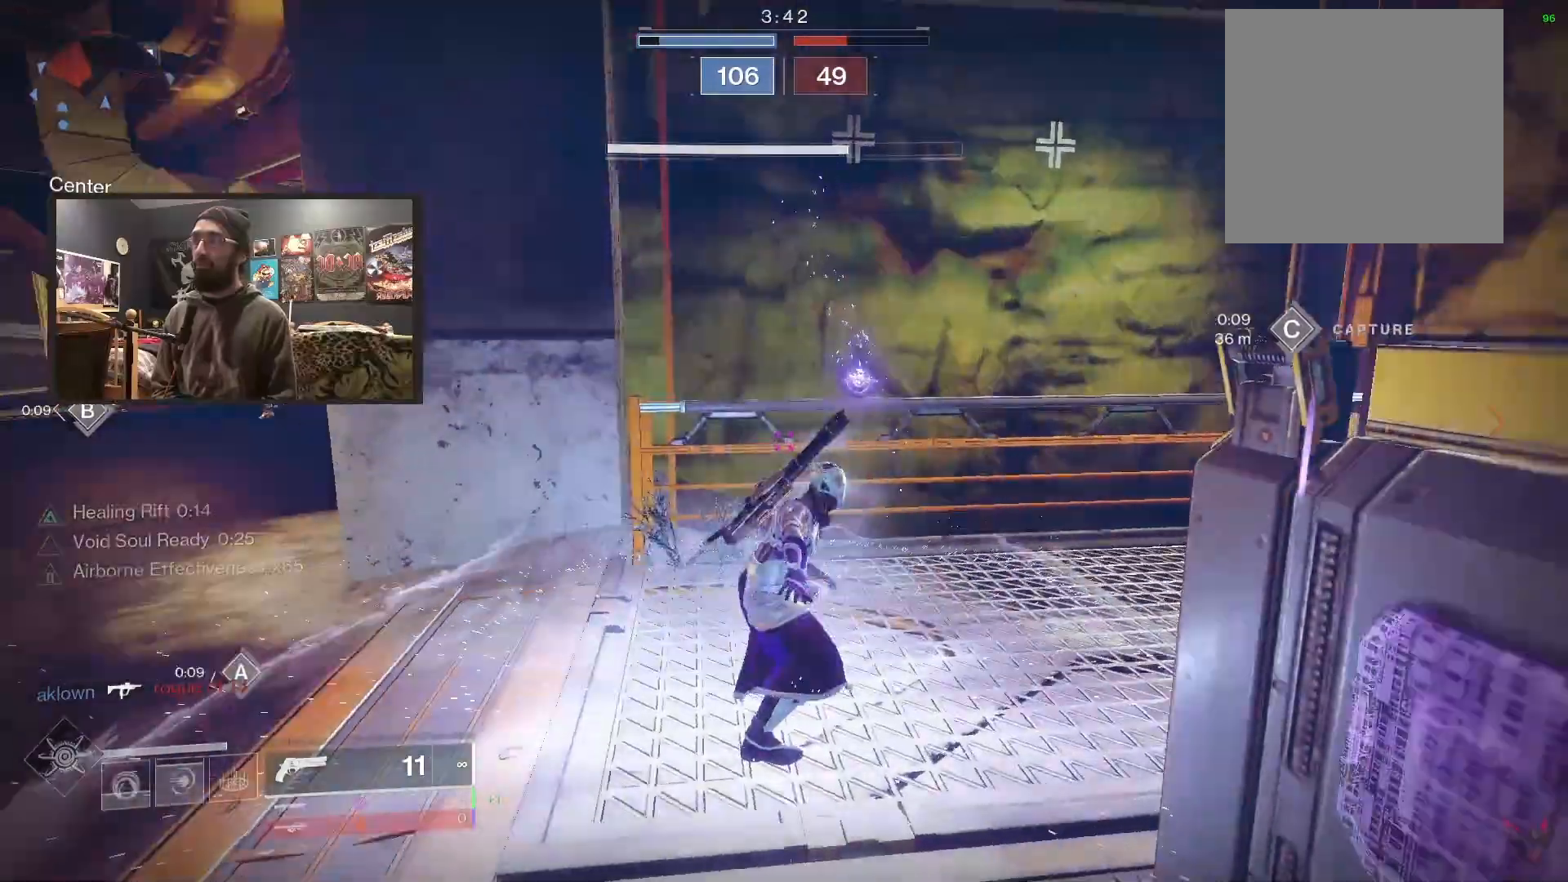
{"buttons": [], "left_stick": "left", "right_stick": "center", "events": [[133, "right_stick", "center"], [283, "right_stick", "left"], [450, "right_stick", "center"]]}
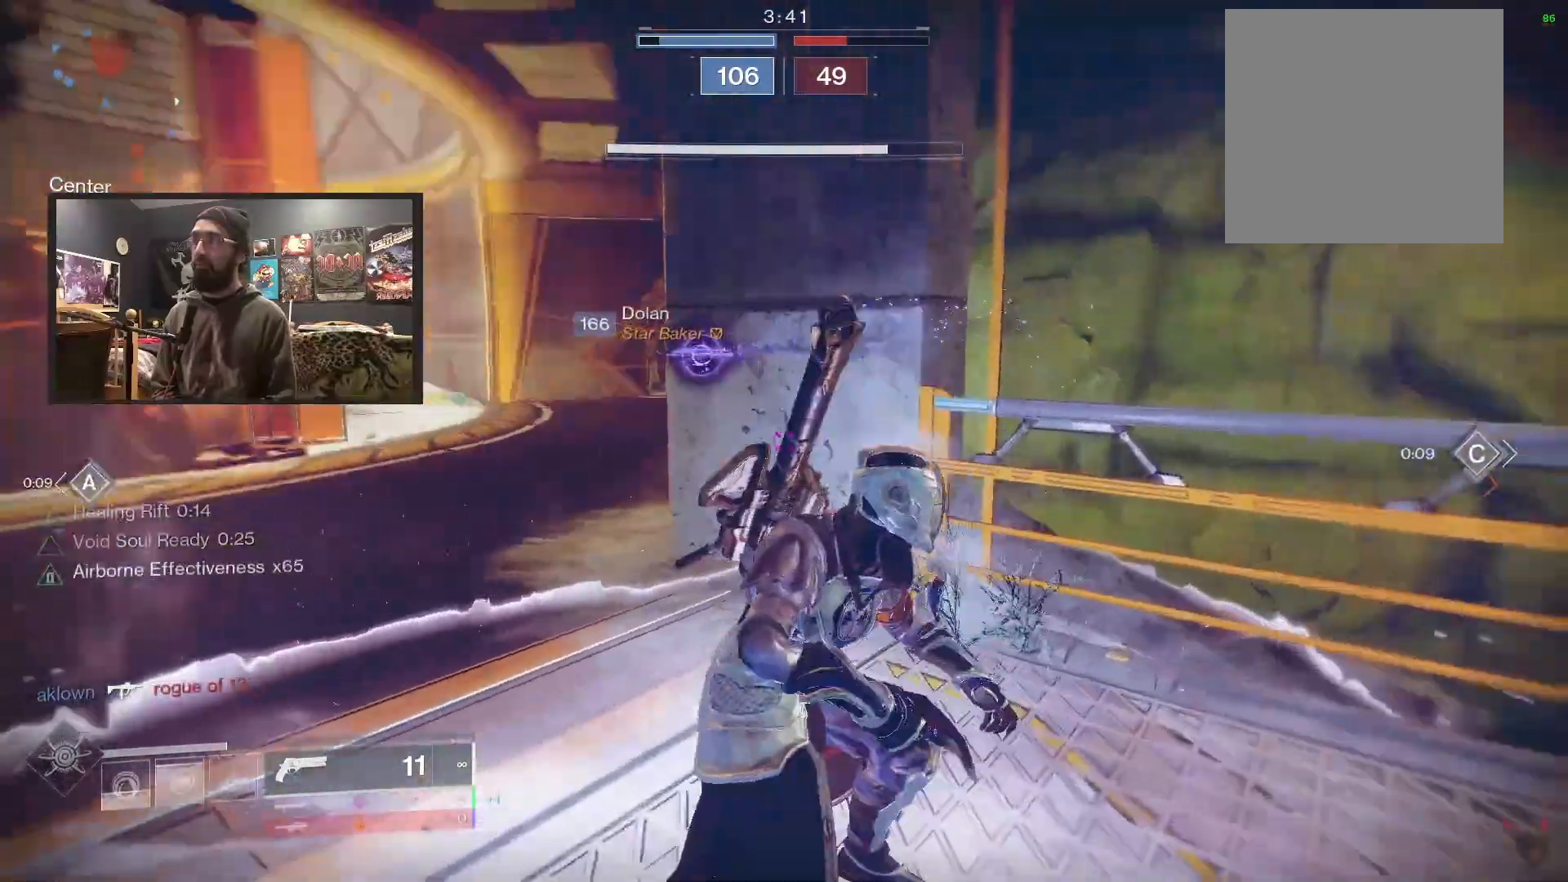
{"buttons": ["Y"], "left_stick": "up-left", "right_stick": "center", "events": [[67, "Y", "down"], [133, "Y", "up"], [217, "left_stick", "up-left"], [450, "Y", "down"]]}
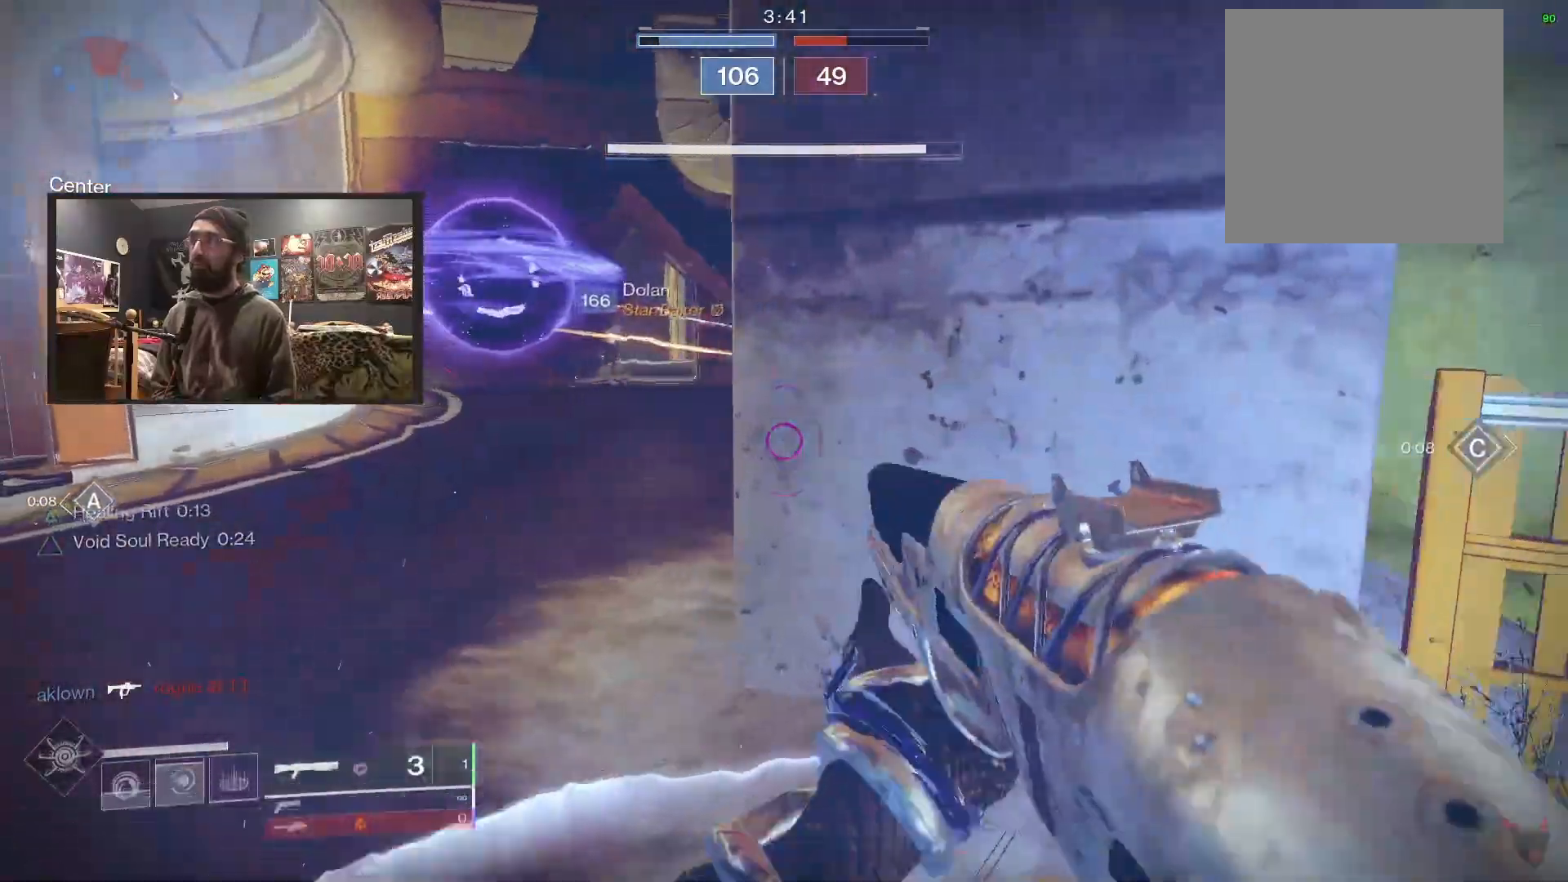
{"buttons": ["L2"], "left_stick": "up-left", "right_stick": "right", "events": [[50, "Y", "up"], [167, "right_stick", "down"], [183, "L2", "down"], [300, "right_stick", "down-right"], [467, "right_stick", "right"]]}
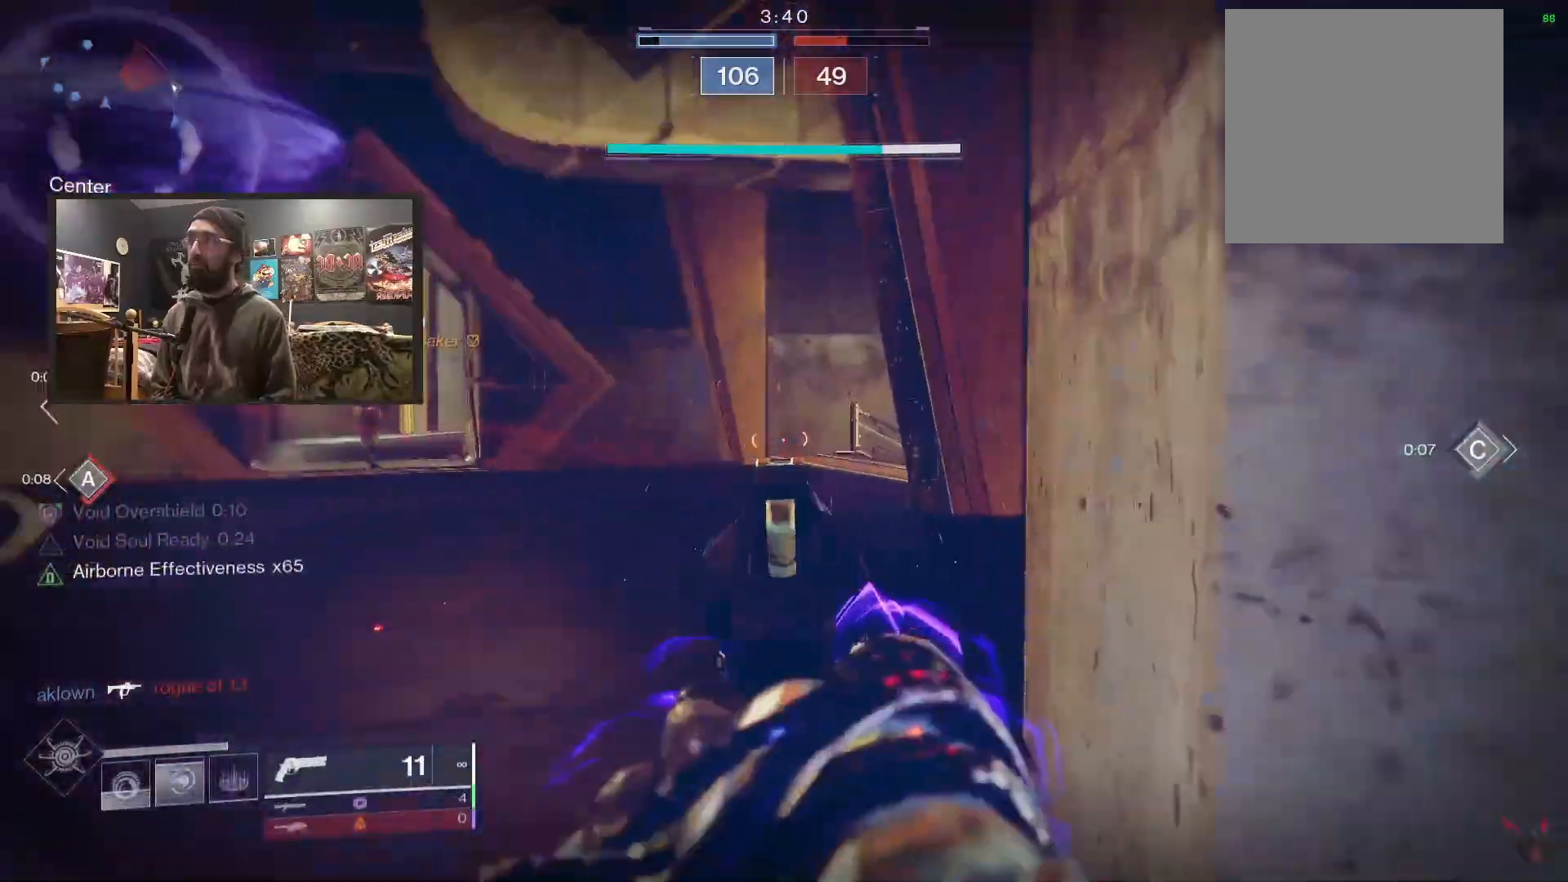
{"buttons": ["L3"], "left_stick": "up", "right_stick": "center", "events": [[117, "right_stick", "center"], [150, "L2", "up"], [167, "Y", "down"], [183, "left_stick", "up"], [233, "L3", "down"], [233, "Y", "up"], [350, "right_stick", "right"], [467, "right_stick", "center"]]}
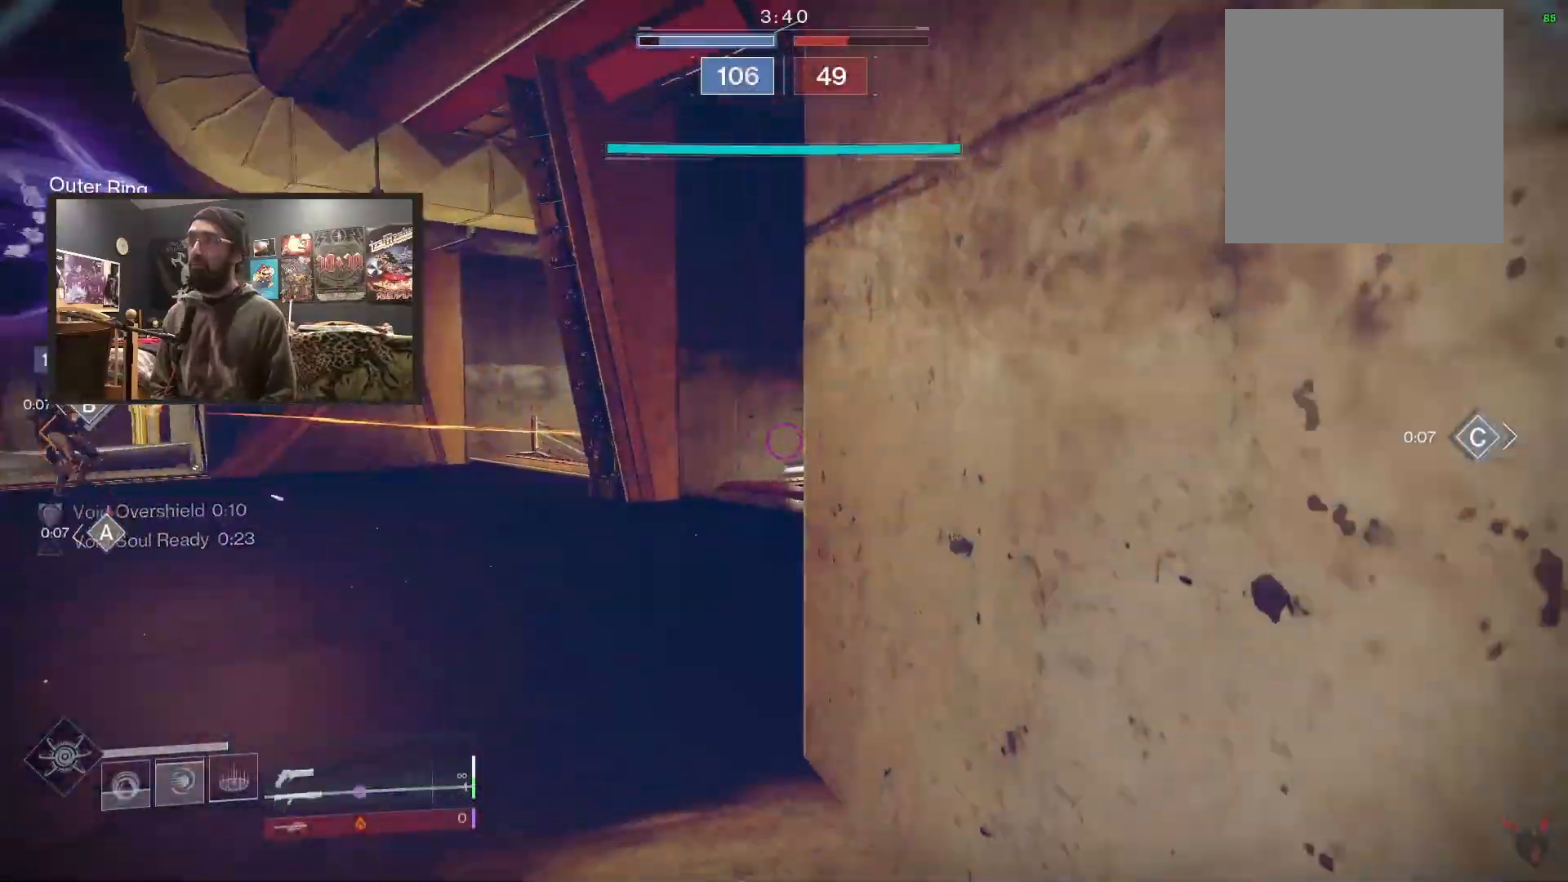
{"buttons": [], "left_stick": "down-right", "right_stick": "right", "events": [[17, "B", "down"], [67, "L3", "up"], [100, "B", "up"], [217, "right_stick", "right"], [250, "L3", "down"], [367, "L3", "up"], [467, "left_stick", "down-right"]]}
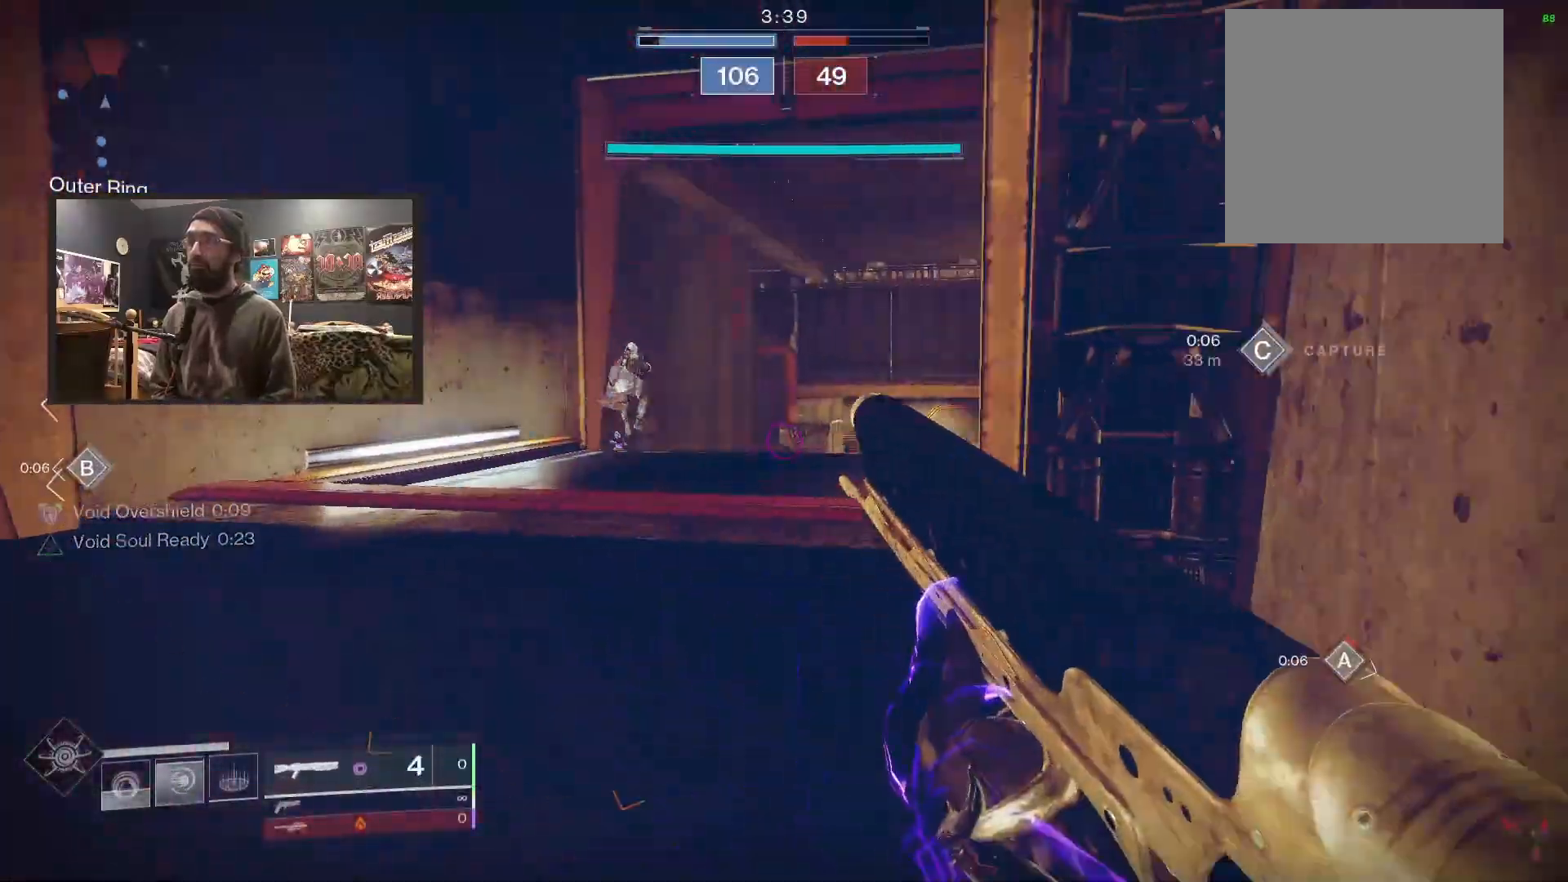
{"buttons": ["R2"], "left_stick": "up-left", "right_stick": "up", "events": [[117, "right_stick", "center"], [167, "right_stick", "left"], [233, "L2", "down"], [233, "left_stick", "up-left"], [450, "R2", "down"], [500, "L2", "up"], [500, "right_stick", "up"]]}
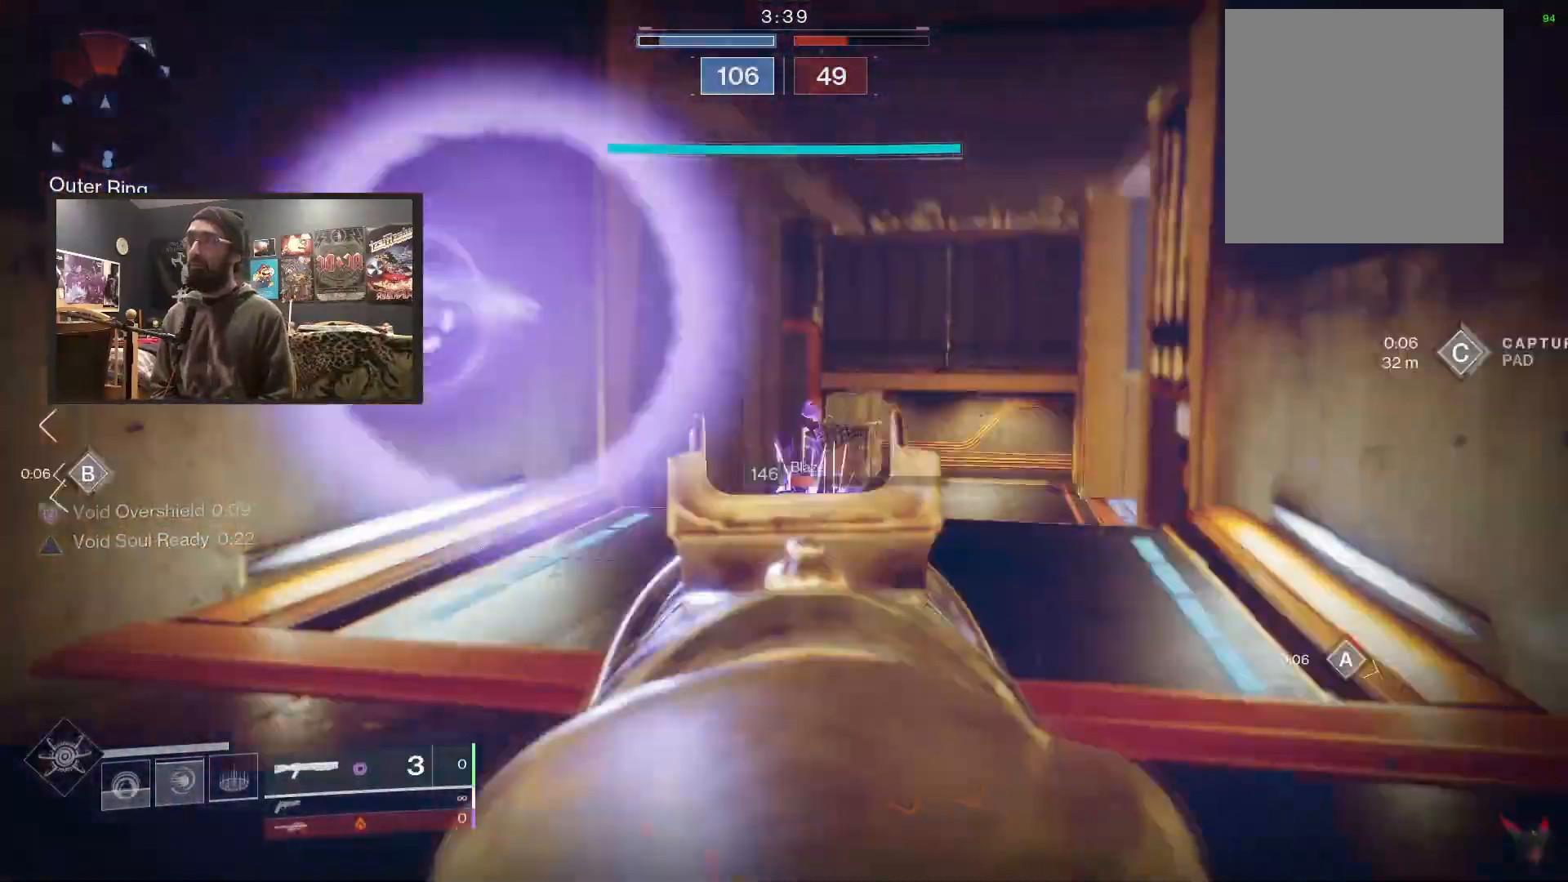
{"buttons": [], "left_stick": "up-left", "right_stick": "center", "events": [[17, "right_stick", "left"], [33, "left_stick", "up-right"], [50, "R2", "up"], [50, "right_stick", "center"], [83, "Y", "down"], [183, "left_stick", "right"], [200, "Y", "up"], [300, "left_stick", "up-right"], [317, "right_stick", "up-right"], [433, "right_stick", "center"], [483, "left_stick", "up-left"]]}
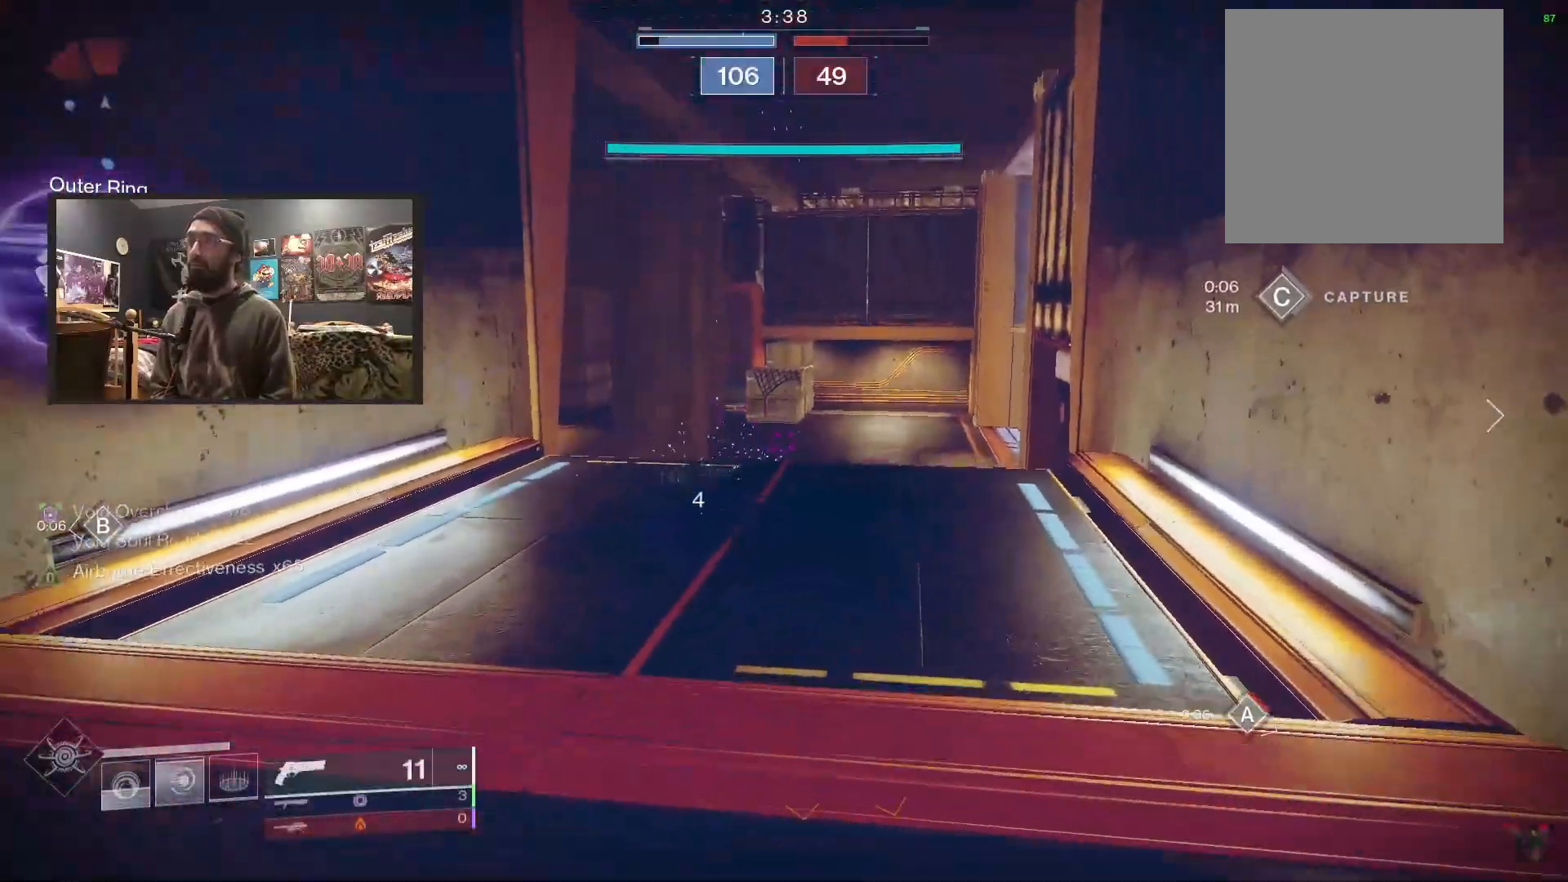
{"buttons": [], "left_stick": "up", "right_stick": "center", "events": [[33, "right_stick", "left"], [133, "L2", "down"], [150, "right_stick", "center"], [267, "right_stick", "up"], [383, "left_stick", "up"], [433, "L2", "up"], [450, "right_stick", "center"]]}
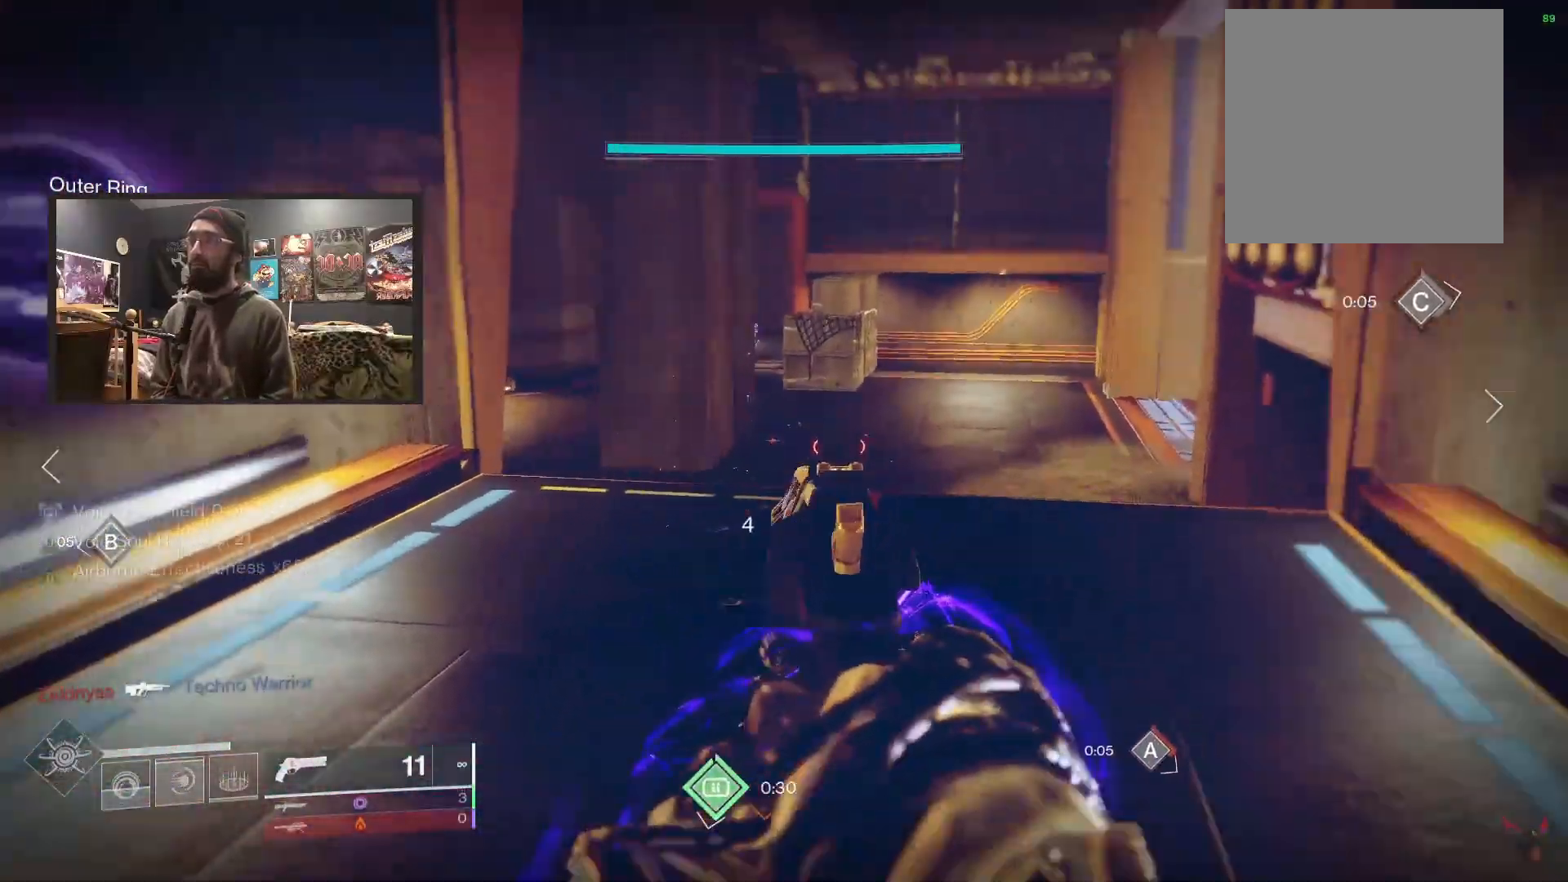
{"buttons": [], "left_stick": "up-right", "right_stick": "center", "events": [[33, "A", "down"], [50, "A", "up"], [67, "left_stick", "up-right"], [167, "right_stick", "up"], [350, "right_stick", "center"]]}